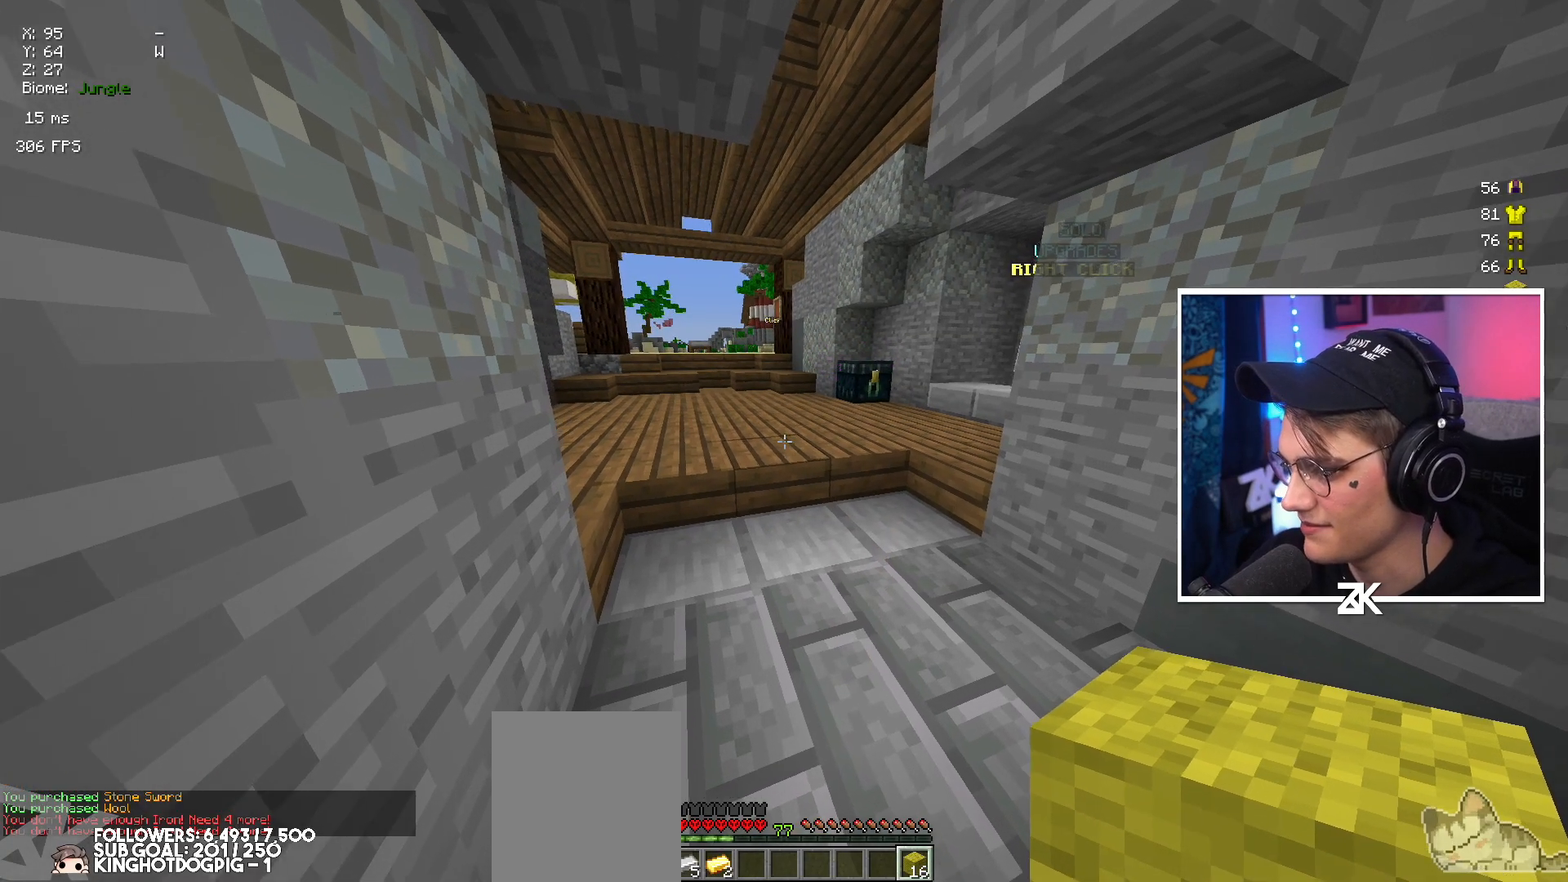
Gameplay with keyboard and mouse; each line is a JSON object with the keys and mouse buttons held at the frame after it. "events" lists presses ("down") and releases ("up") of "down", "left", "right", "space", "up", "mouse_left" and "mouse_right" between this image and that frame as [ms after this image, input, new state], when the widget could be followed in between. "mouse_left", "mouse_right" = the "left", "right" buttons of the "mouse" list. No other keys are recorded. Fast repeated clicks can show as one long hold. Mouse movement is not recorded.
{"keys": [], "mouse": [], "events": [[267, "right", "down"], [384, "up", "up"], [484, "right", "up"]]}
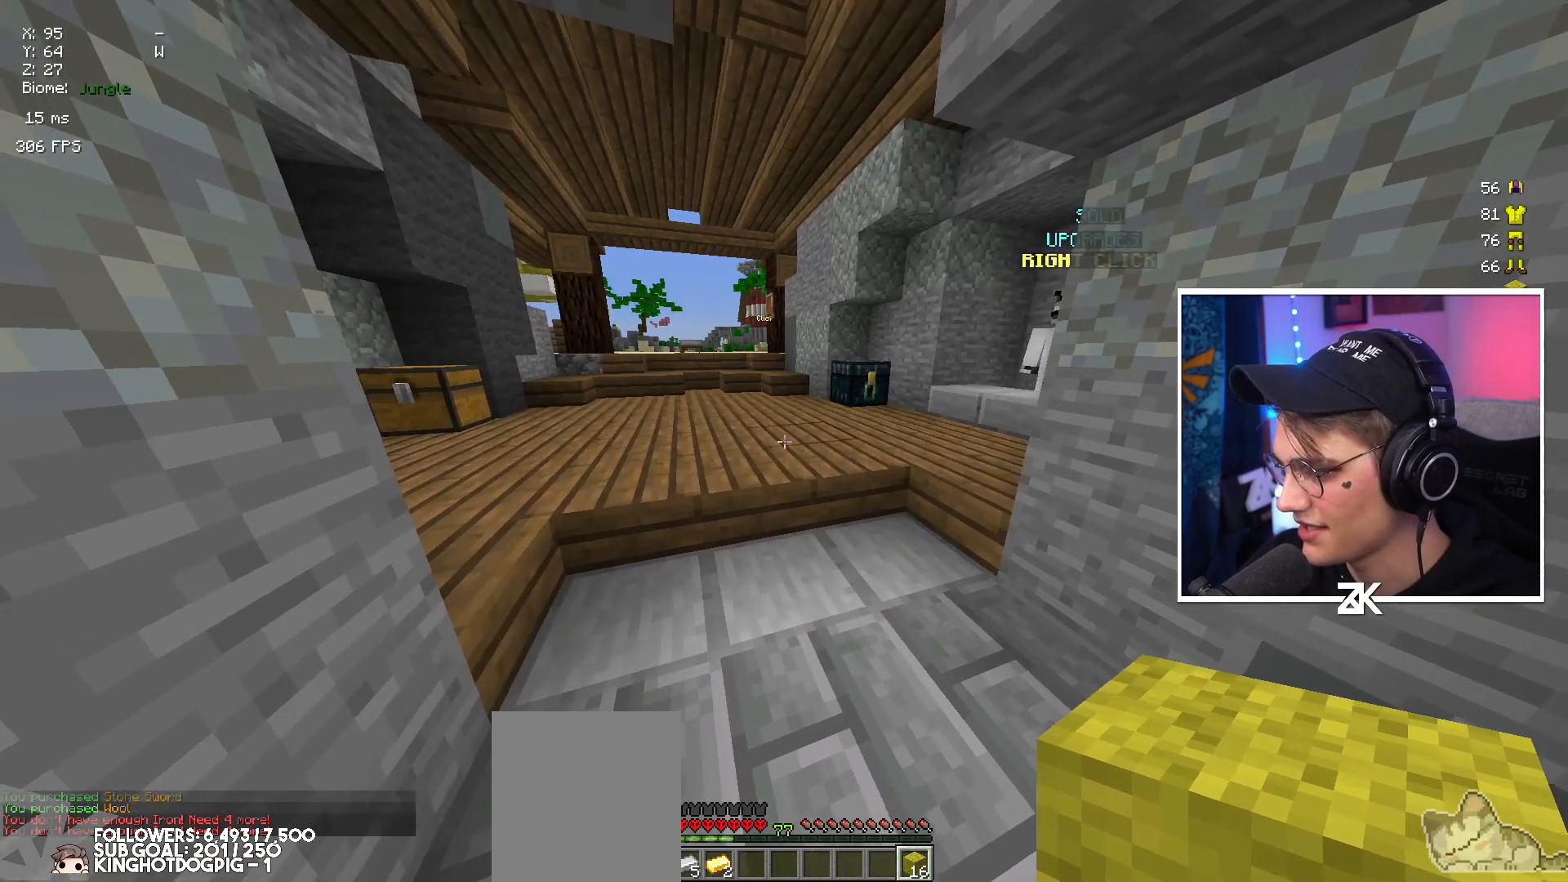
{"keys": [], "mouse": [], "events": [[100, "down", "down"], [350, "down", "up"]]}
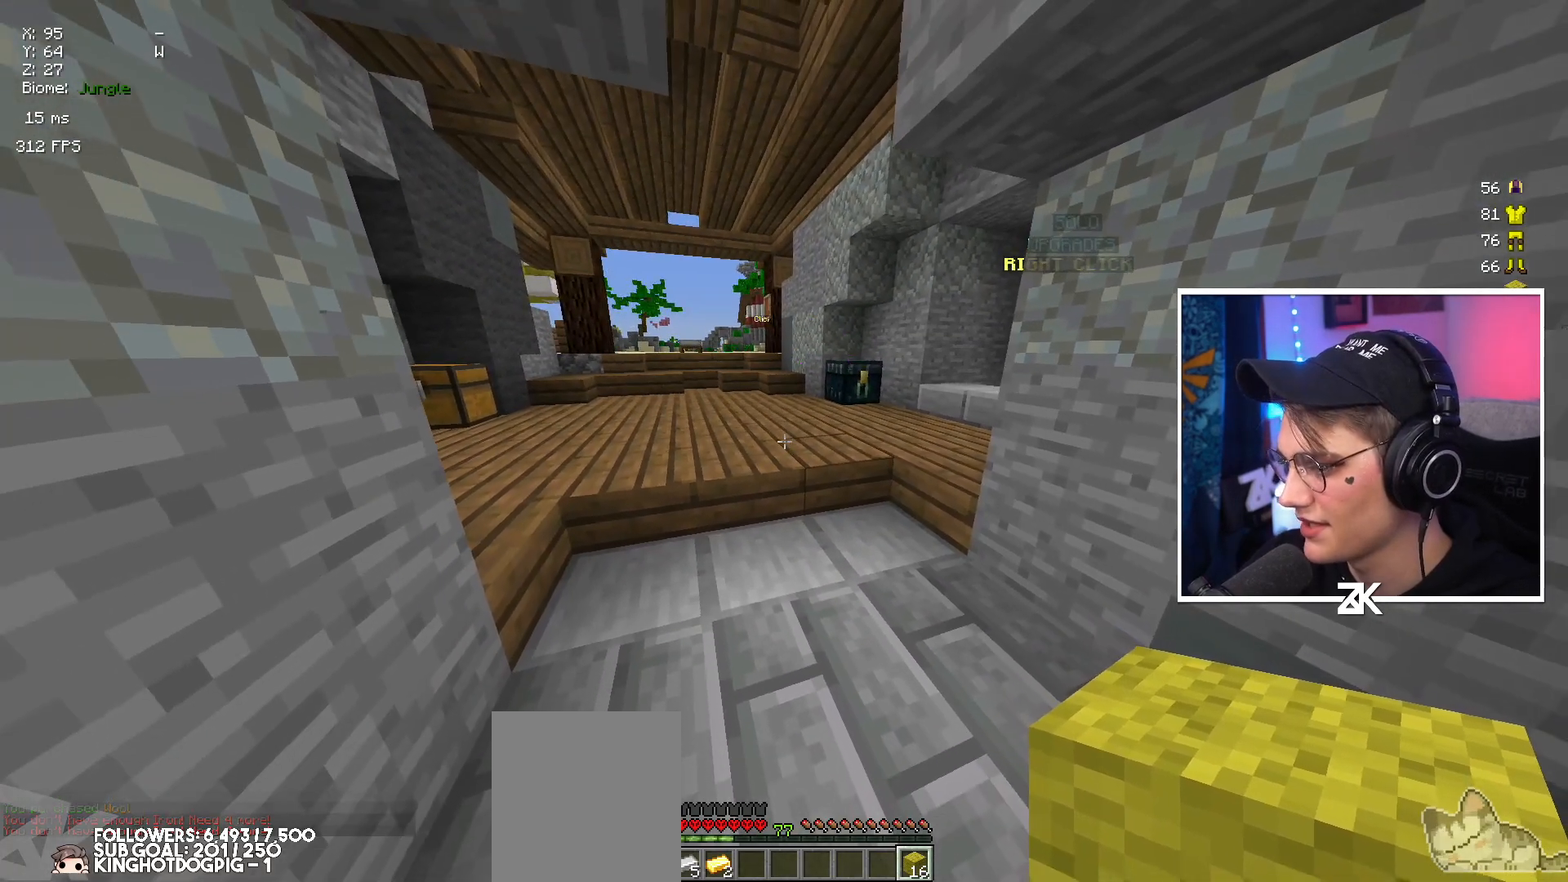
{"keys": [], "mouse": [], "events": []}
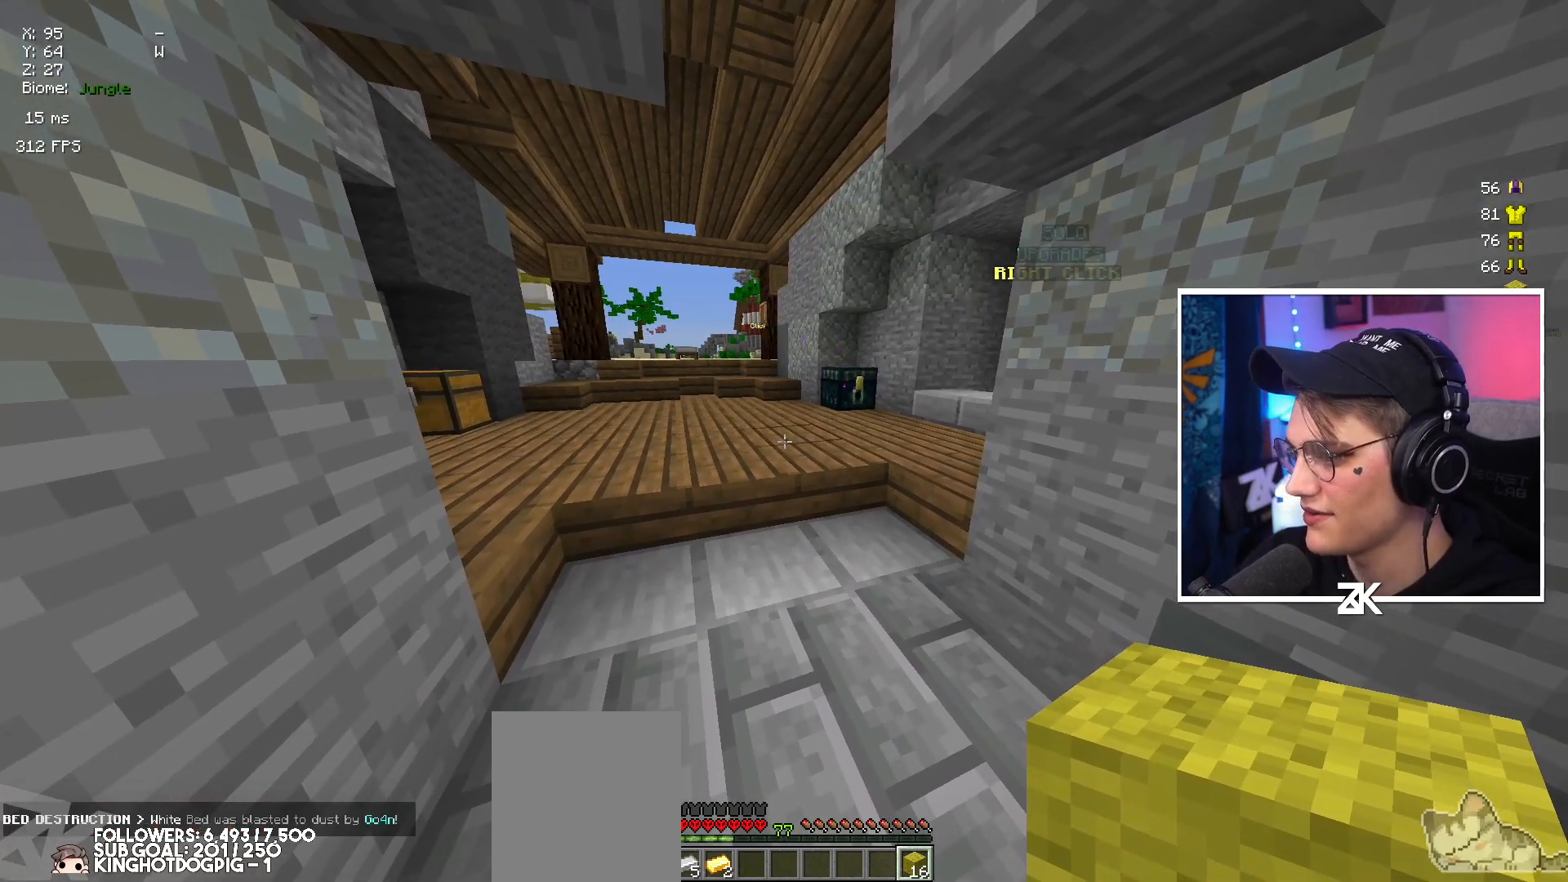
{"keys": [], "mouse": [], "events": []}
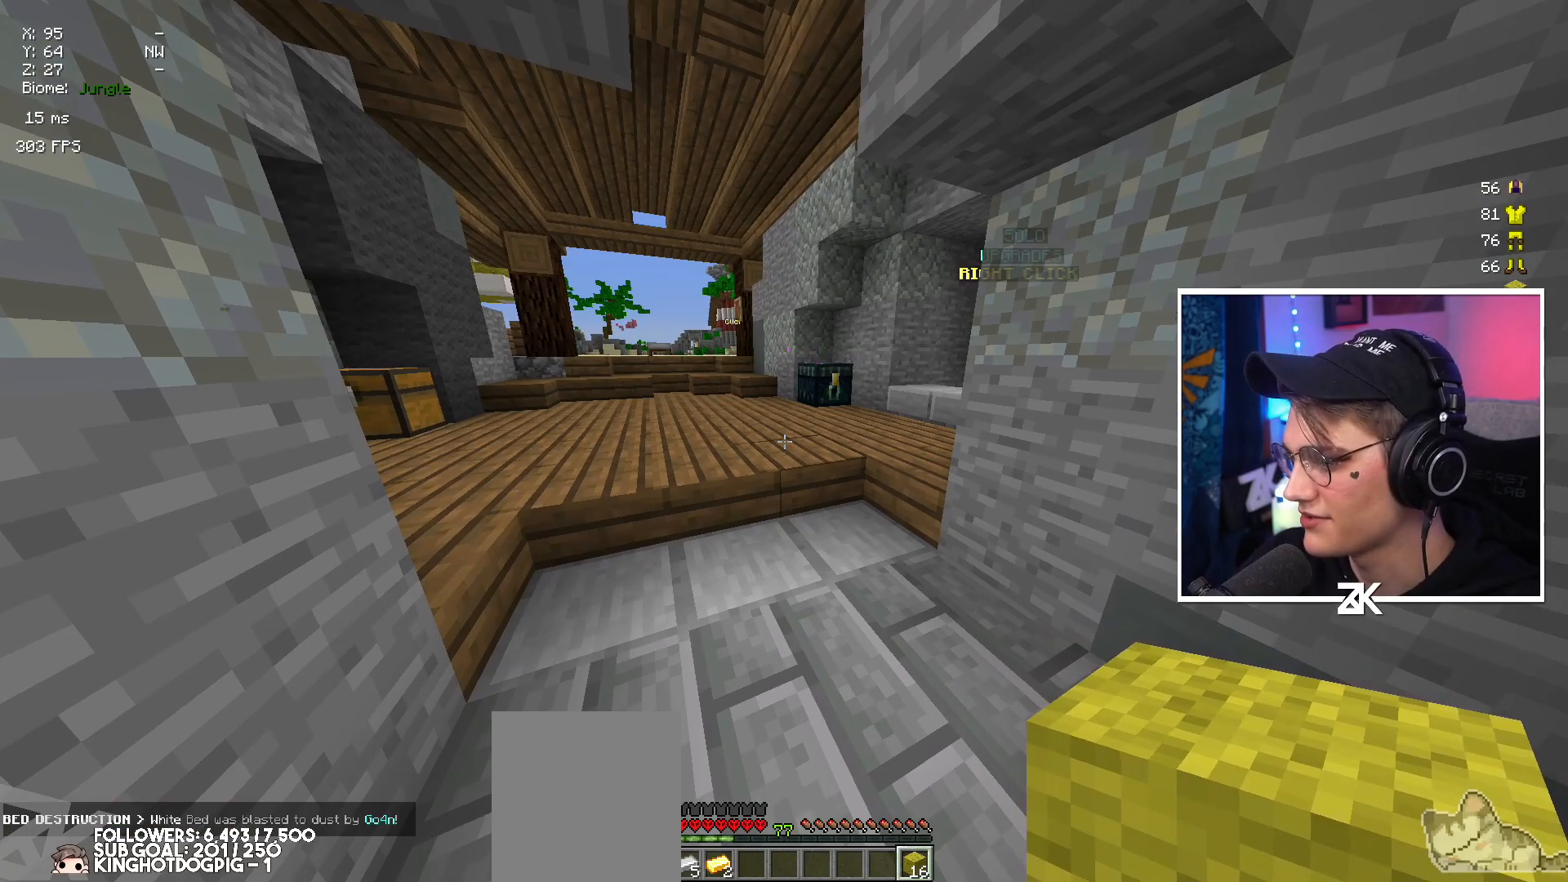
{"keys": [], "mouse": [], "events": []}
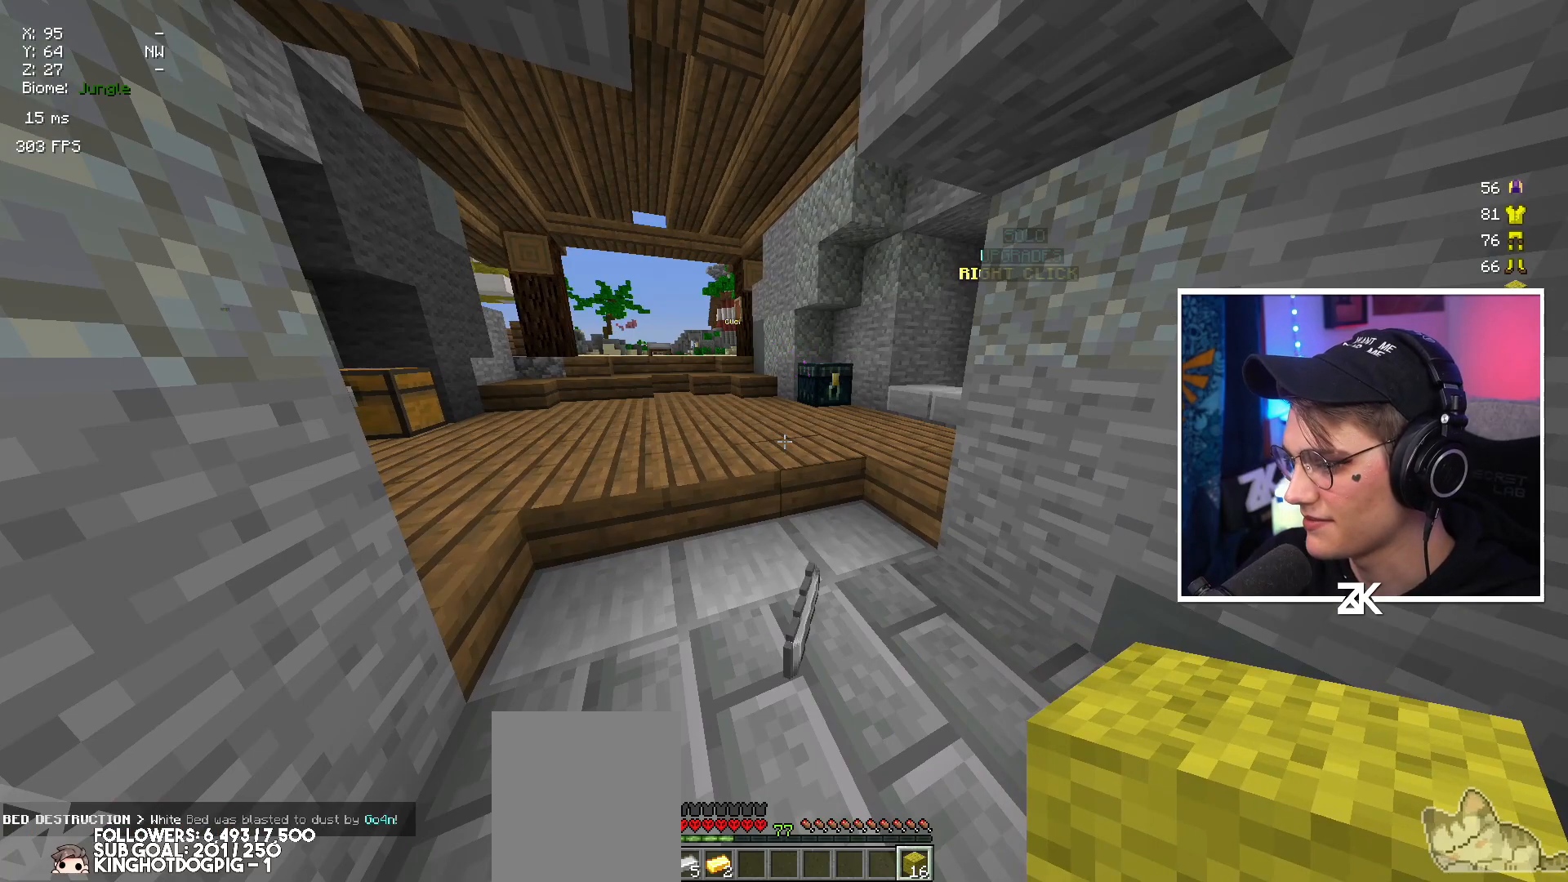
{"keys": [], "mouse": [], "events": []}
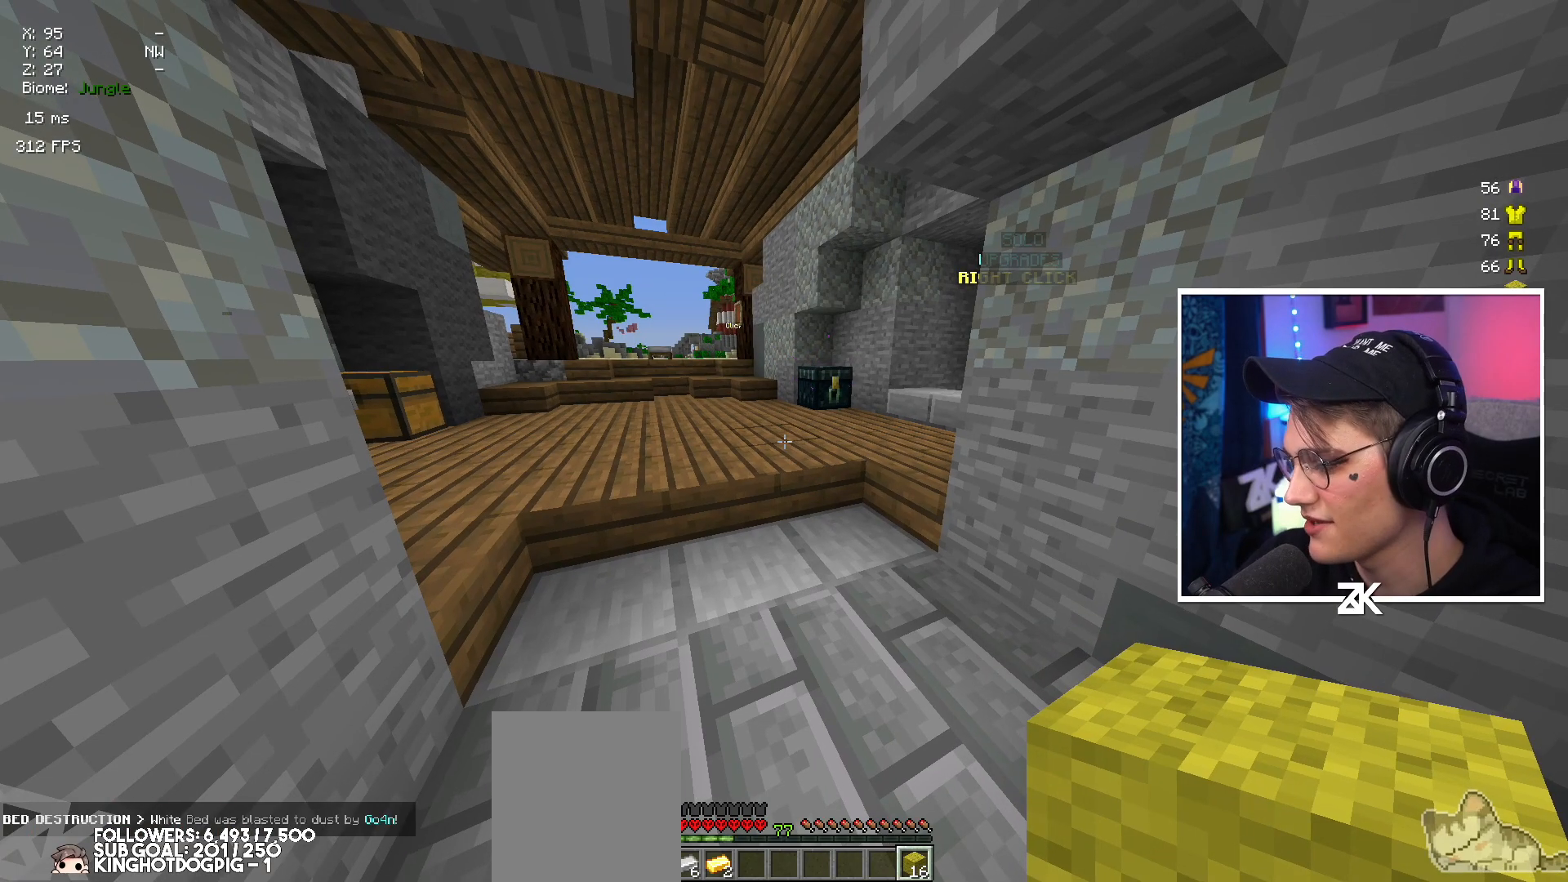
{"keys": [], "mouse": [], "events": []}
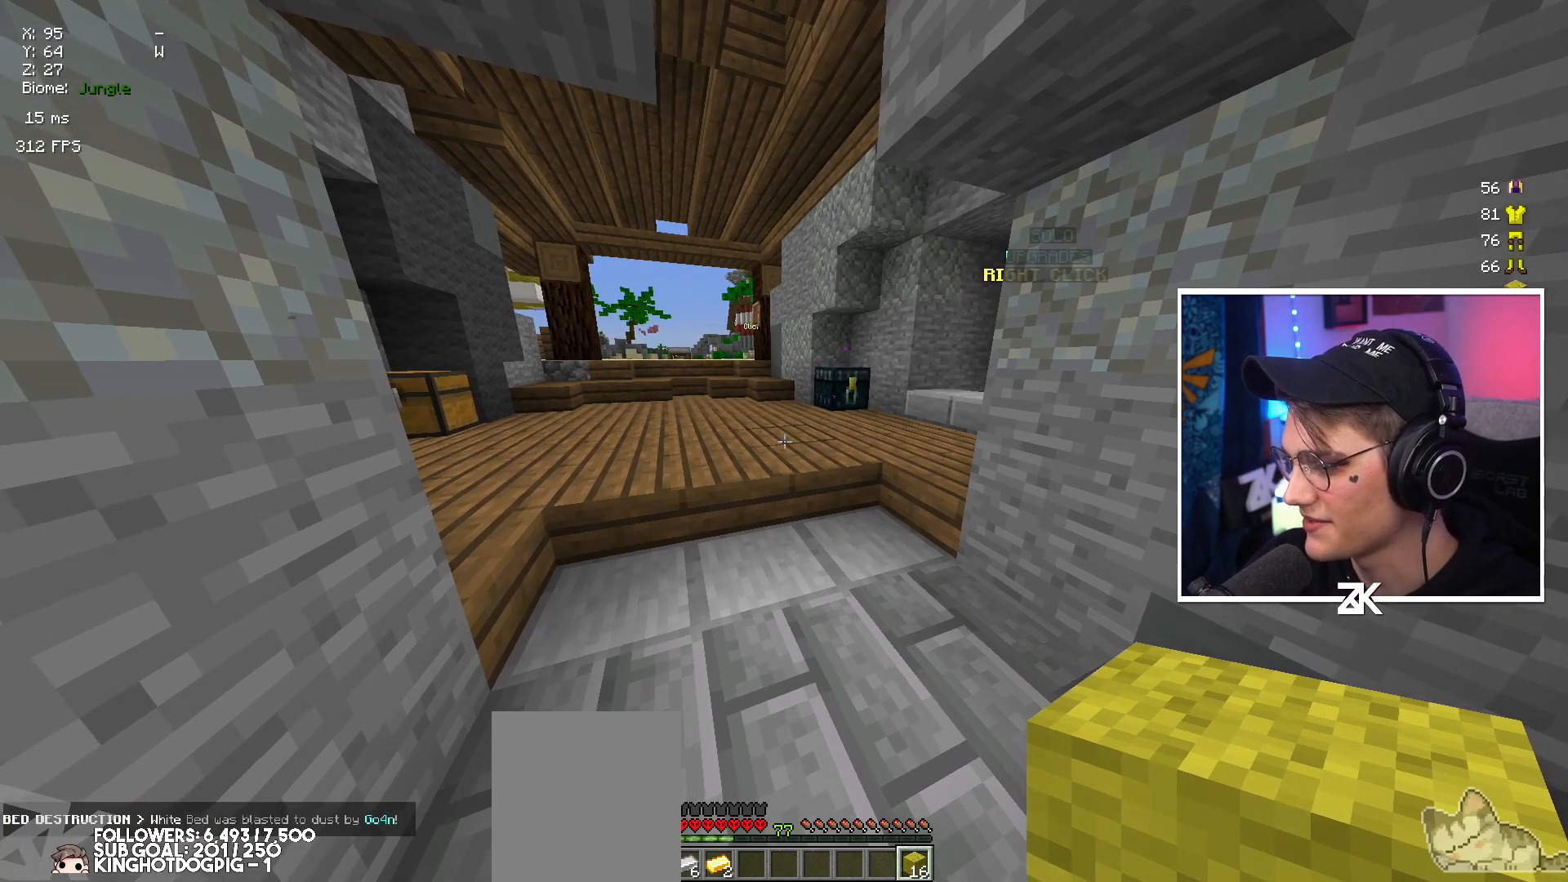
{"keys": ["up"], "mouse": [], "events": [[417, "up", "down"]]}
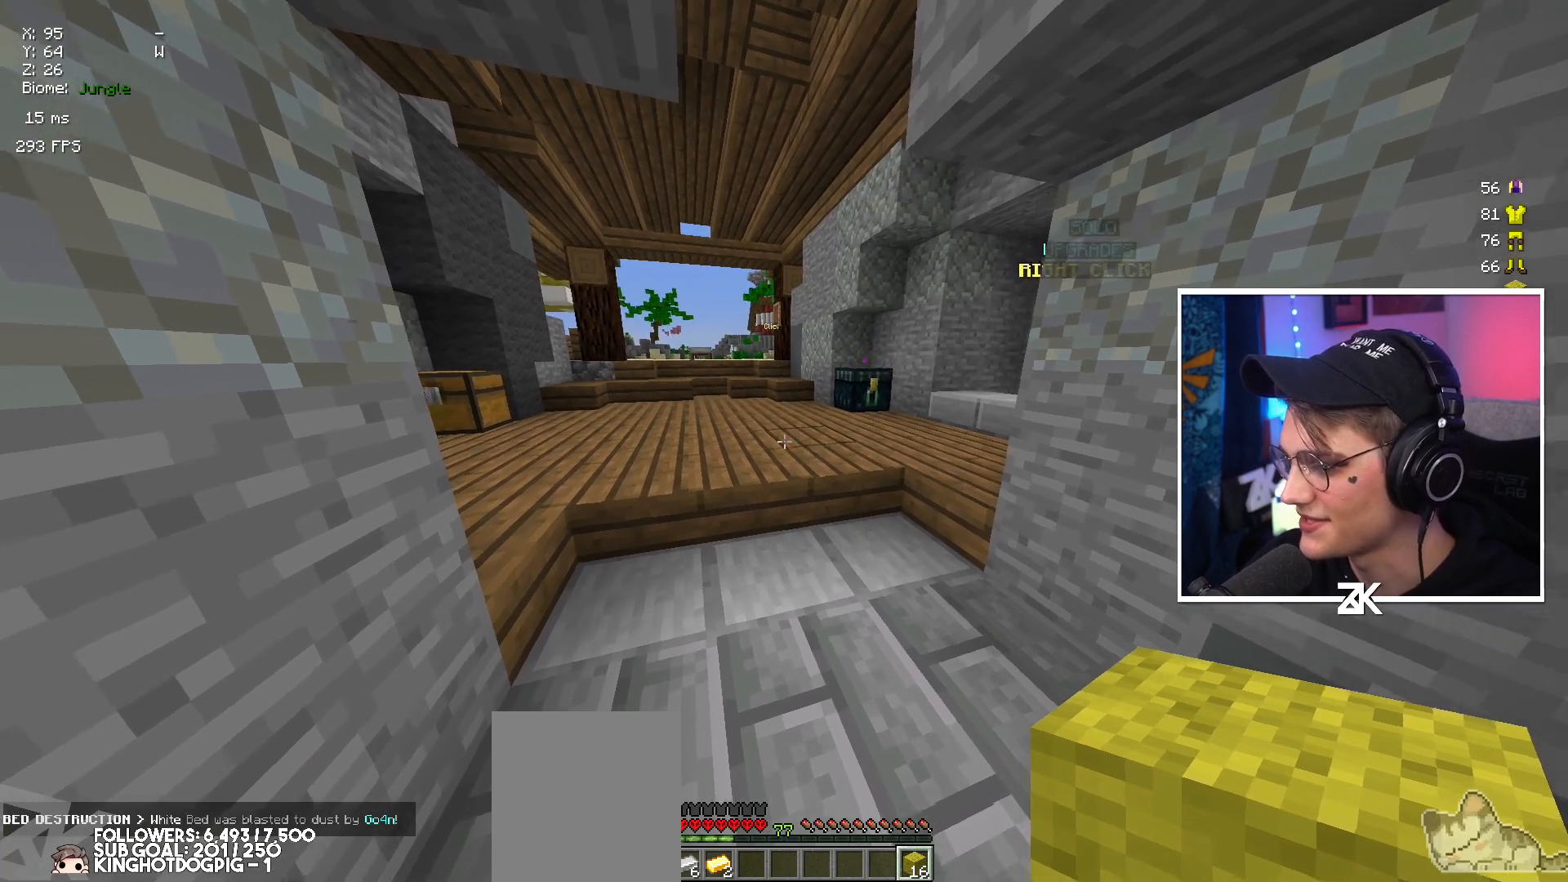
{"keys": ["down"], "mouse": [], "events": [[184, "up", "up"], [384, "down", "down"]]}
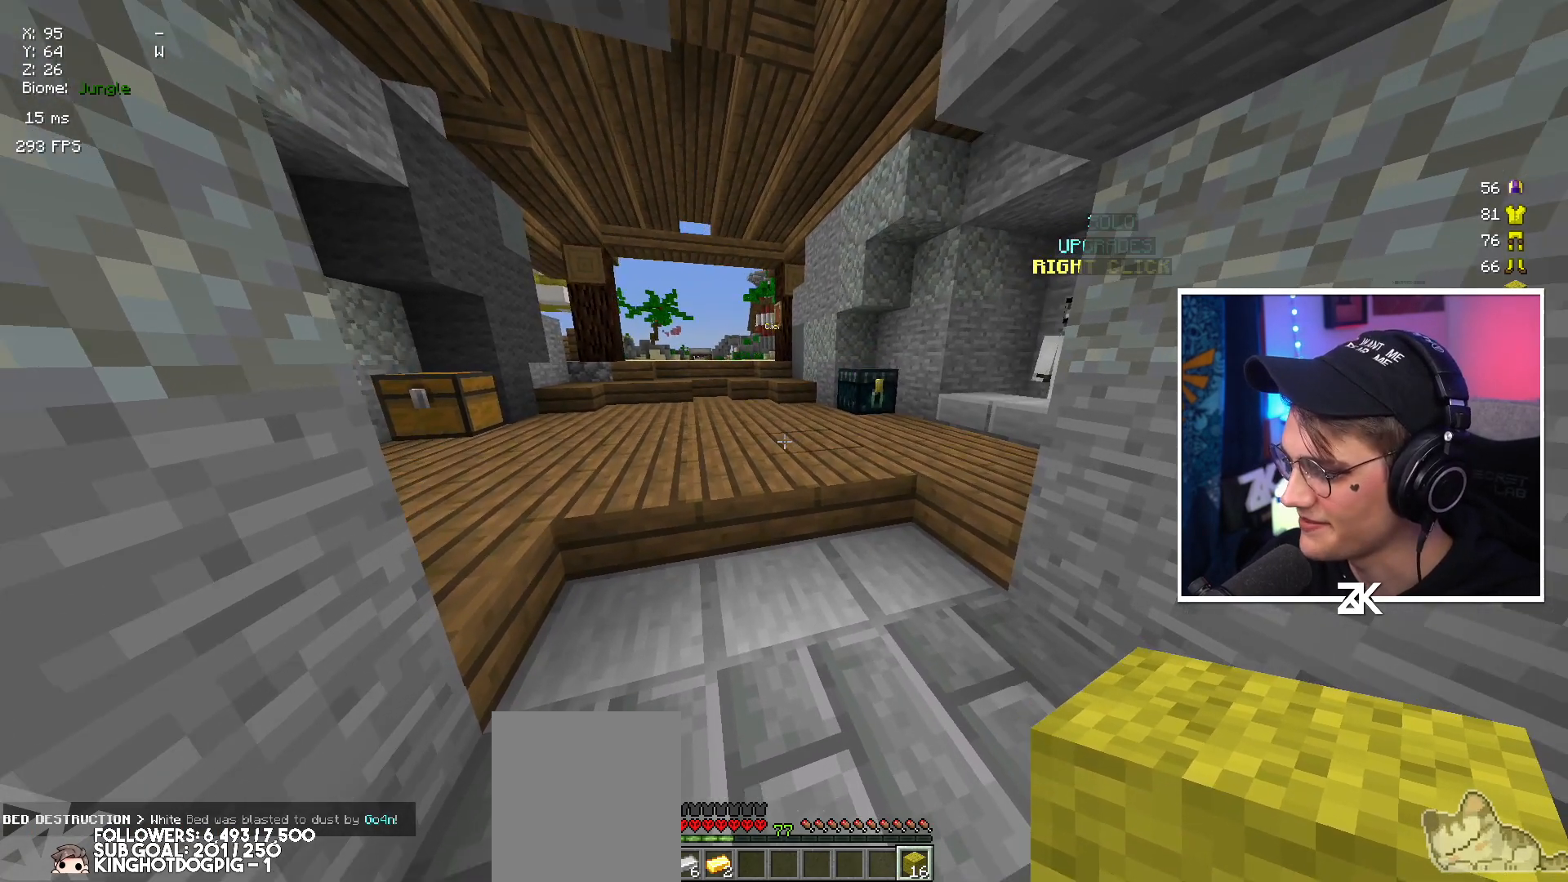
{"keys": ["up"], "mouse": [], "events": [[67, "down", "up"], [417, "up", "down"]]}
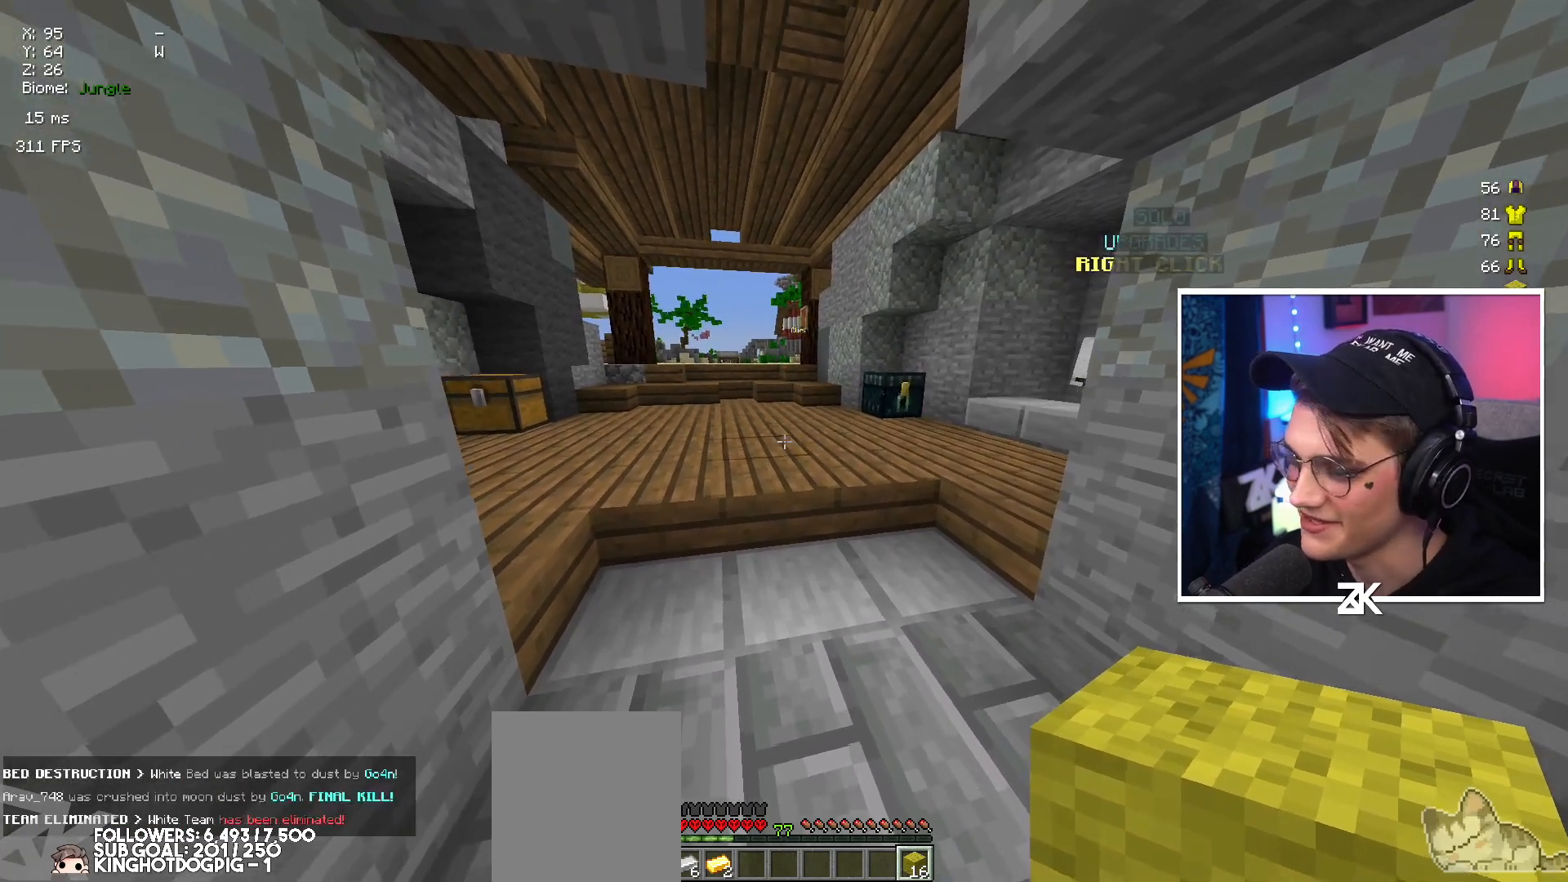
{"keys": ["up"], "mouse": [], "events": []}
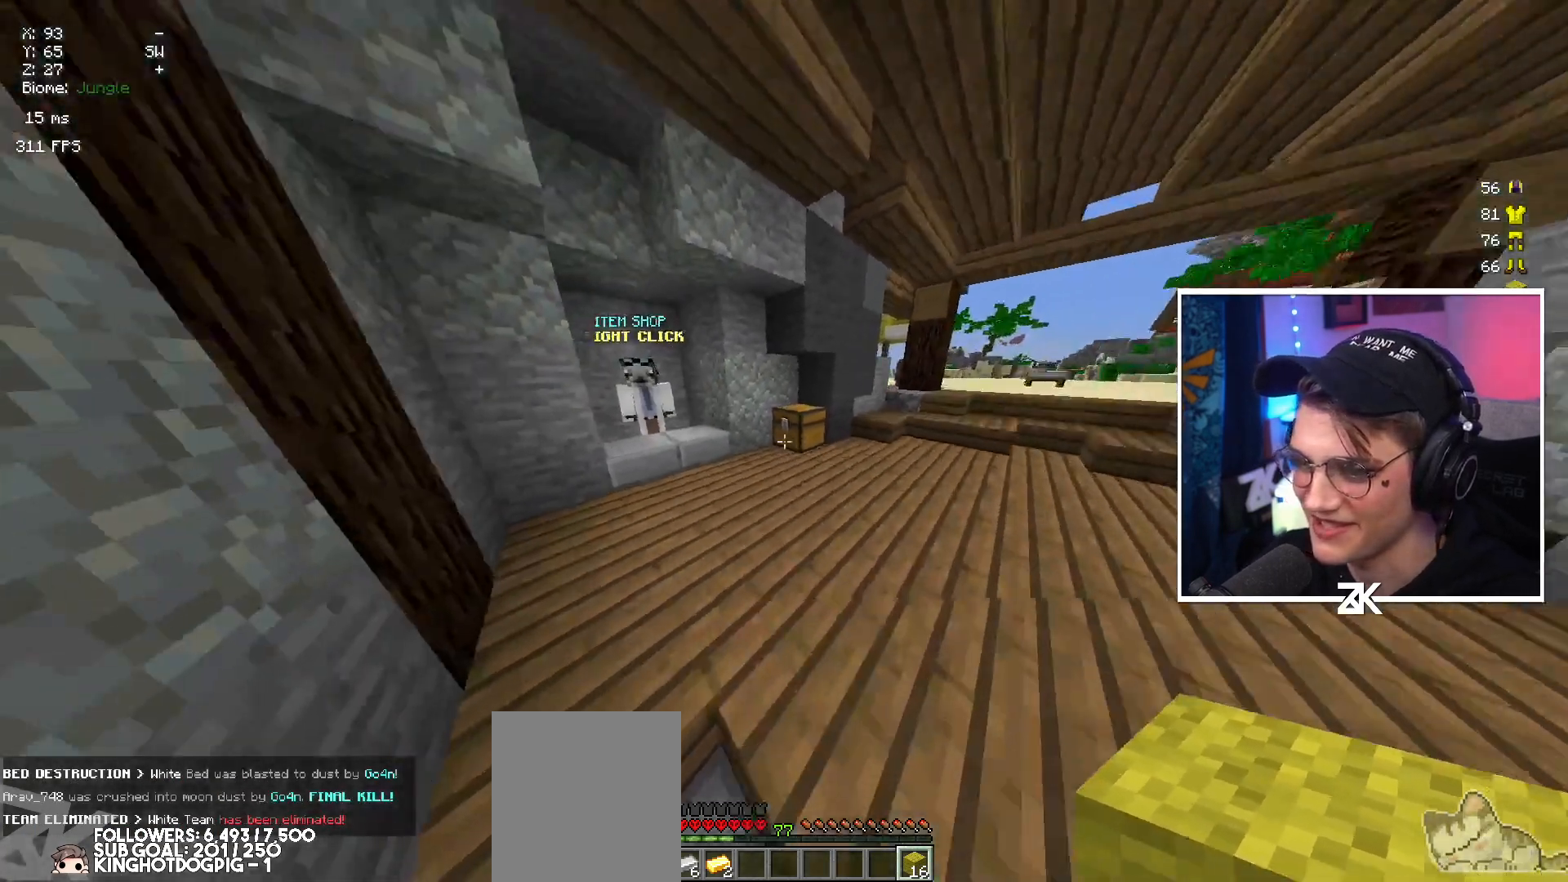
{"keys": ["up"], "mouse": [], "events": [[184, "left", "down"], [350, "left", "up"]]}
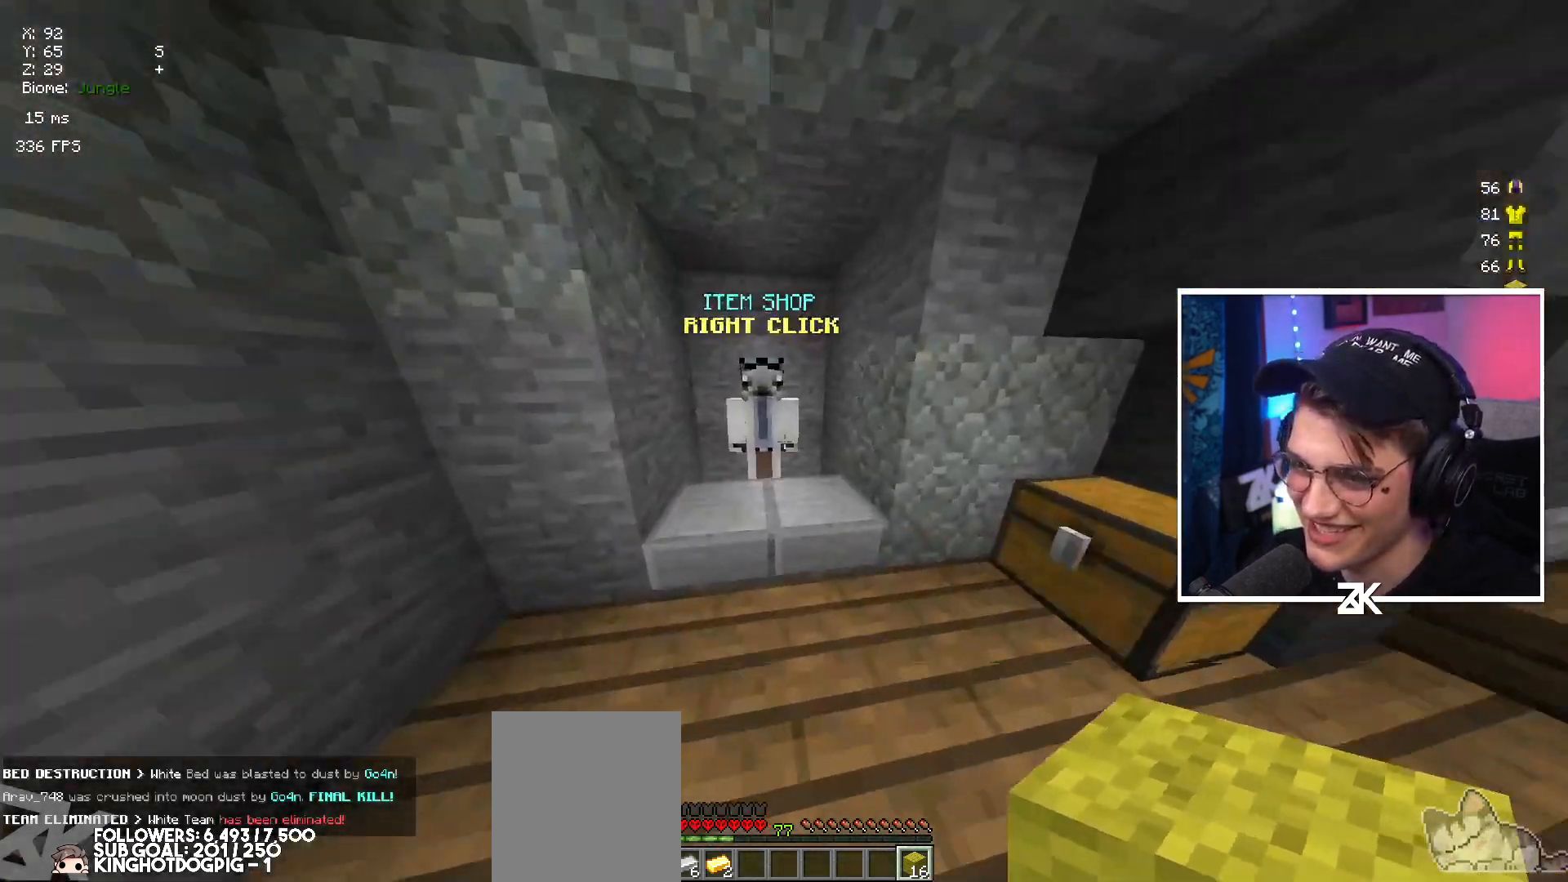
{"keys": [], "mouse": [], "events": [[84, "mouse_right", "down"], [150, "up", "up"], [234, "mouse_right", "up"]]}
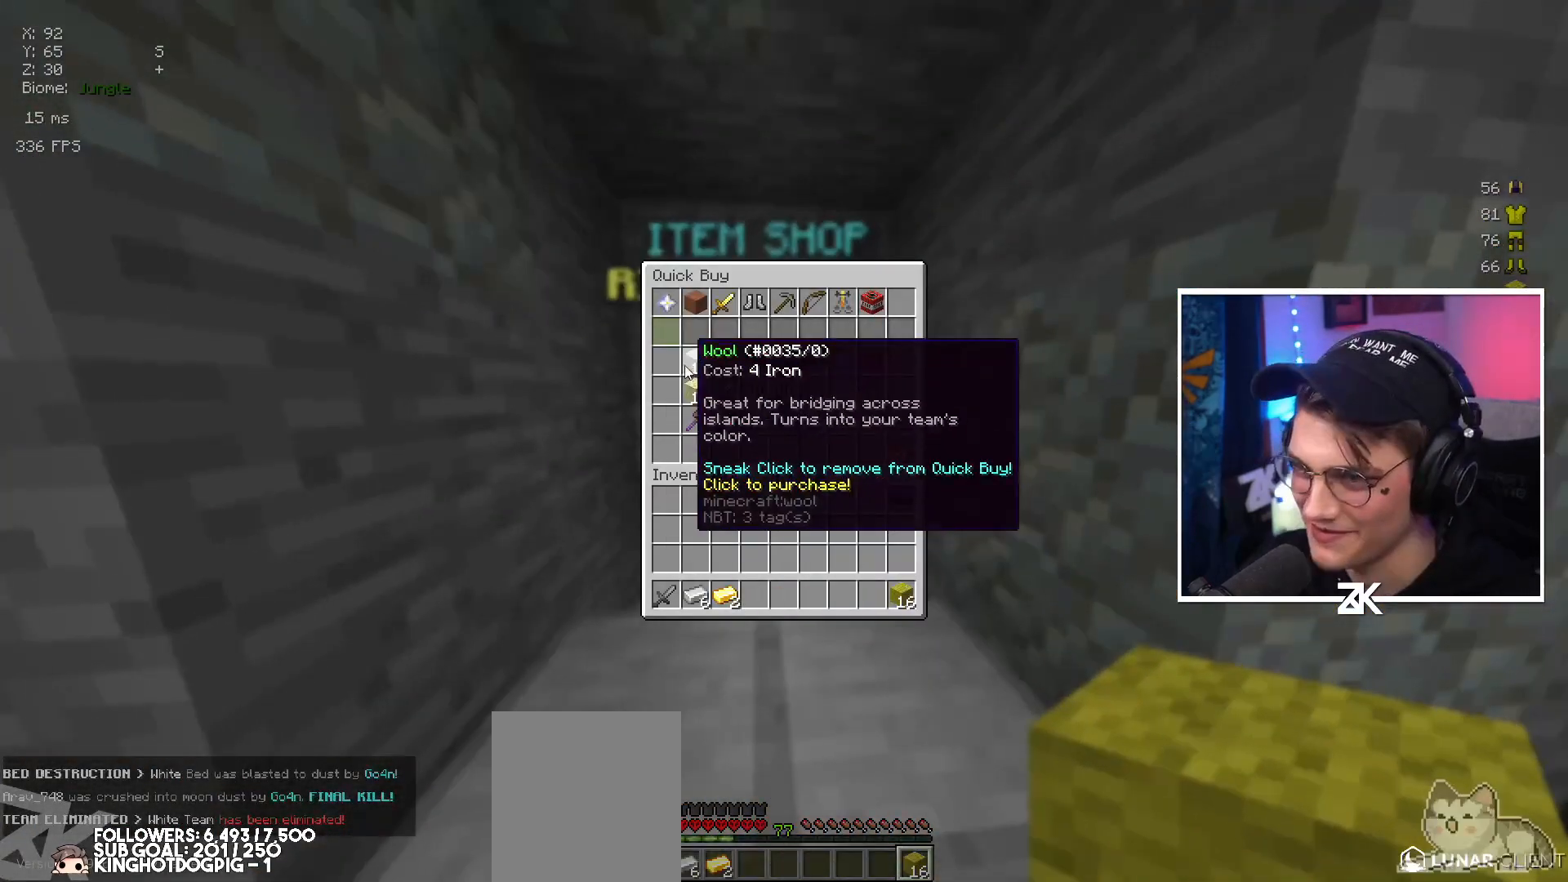
{"keys": ["left"], "mouse": [], "events": [[300, "left", "down"]]}
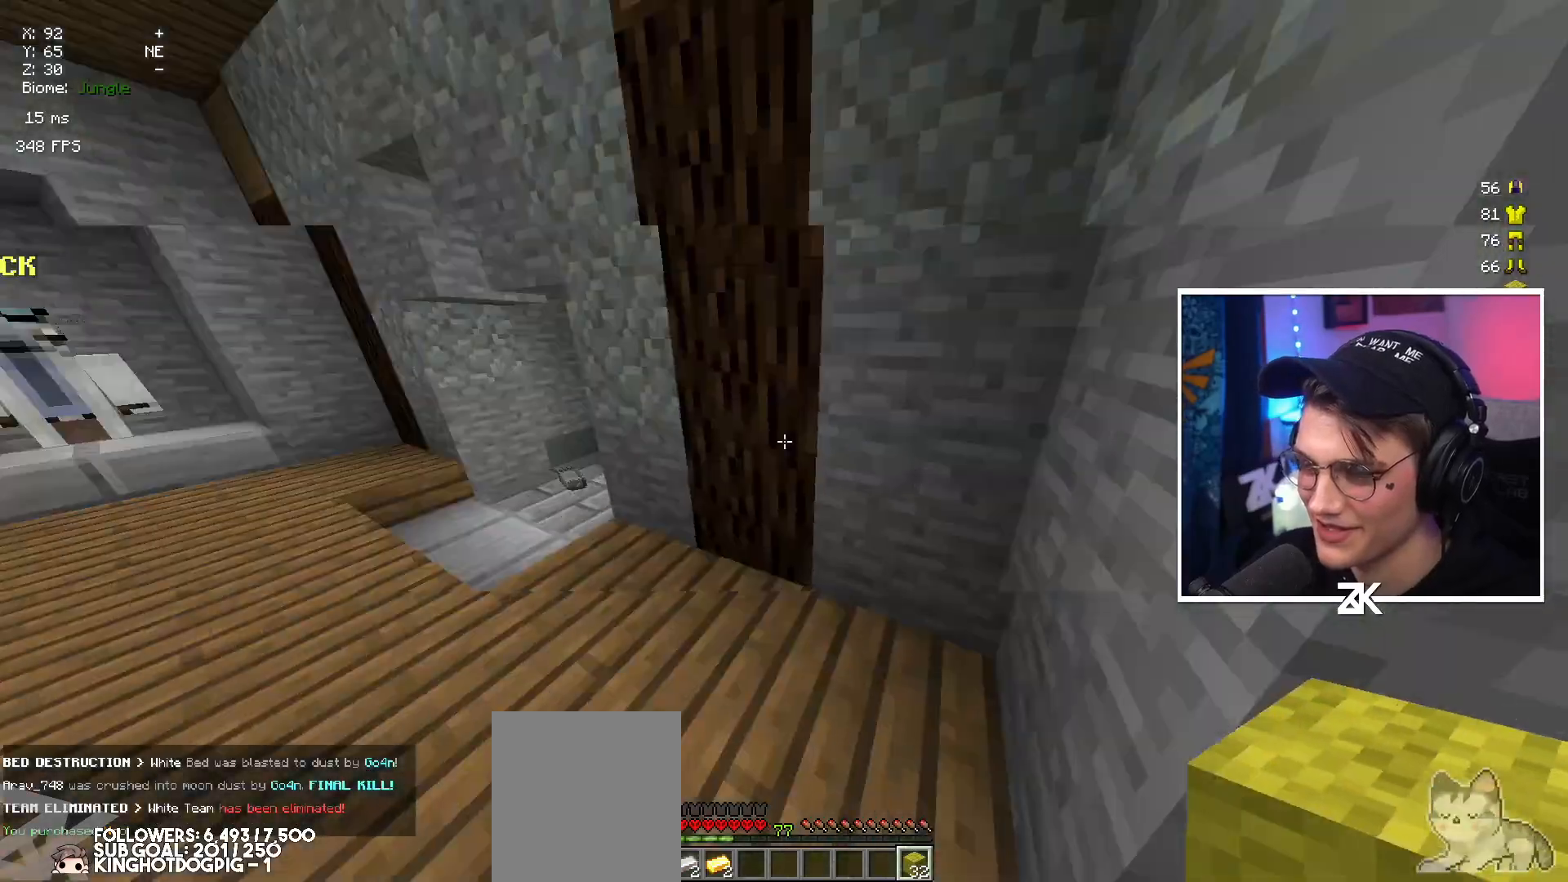
{"keys": ["right", "up"], "mouse": [], "events": [[34, "up", "down"], [117, "left", "up"], [217, "left", "down"], [417, "left", "up"], [467, "right", "down"]]}
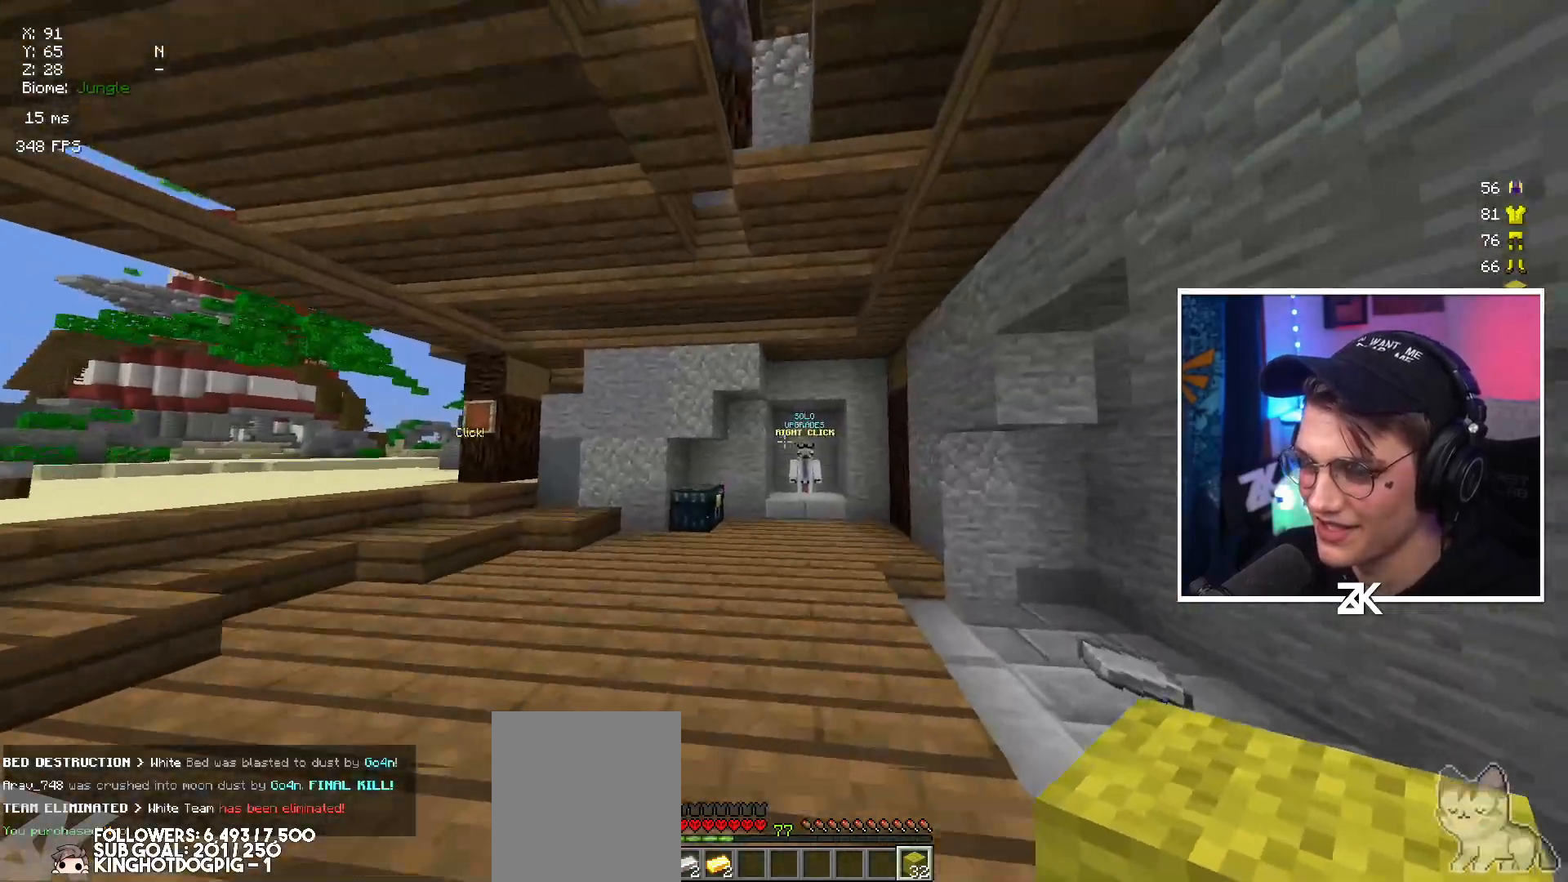
{"keys": ["down"], "mouse": [], "events": [[284, "up", "up"], [367, "down", "down"], [434, "right", "up"]]}
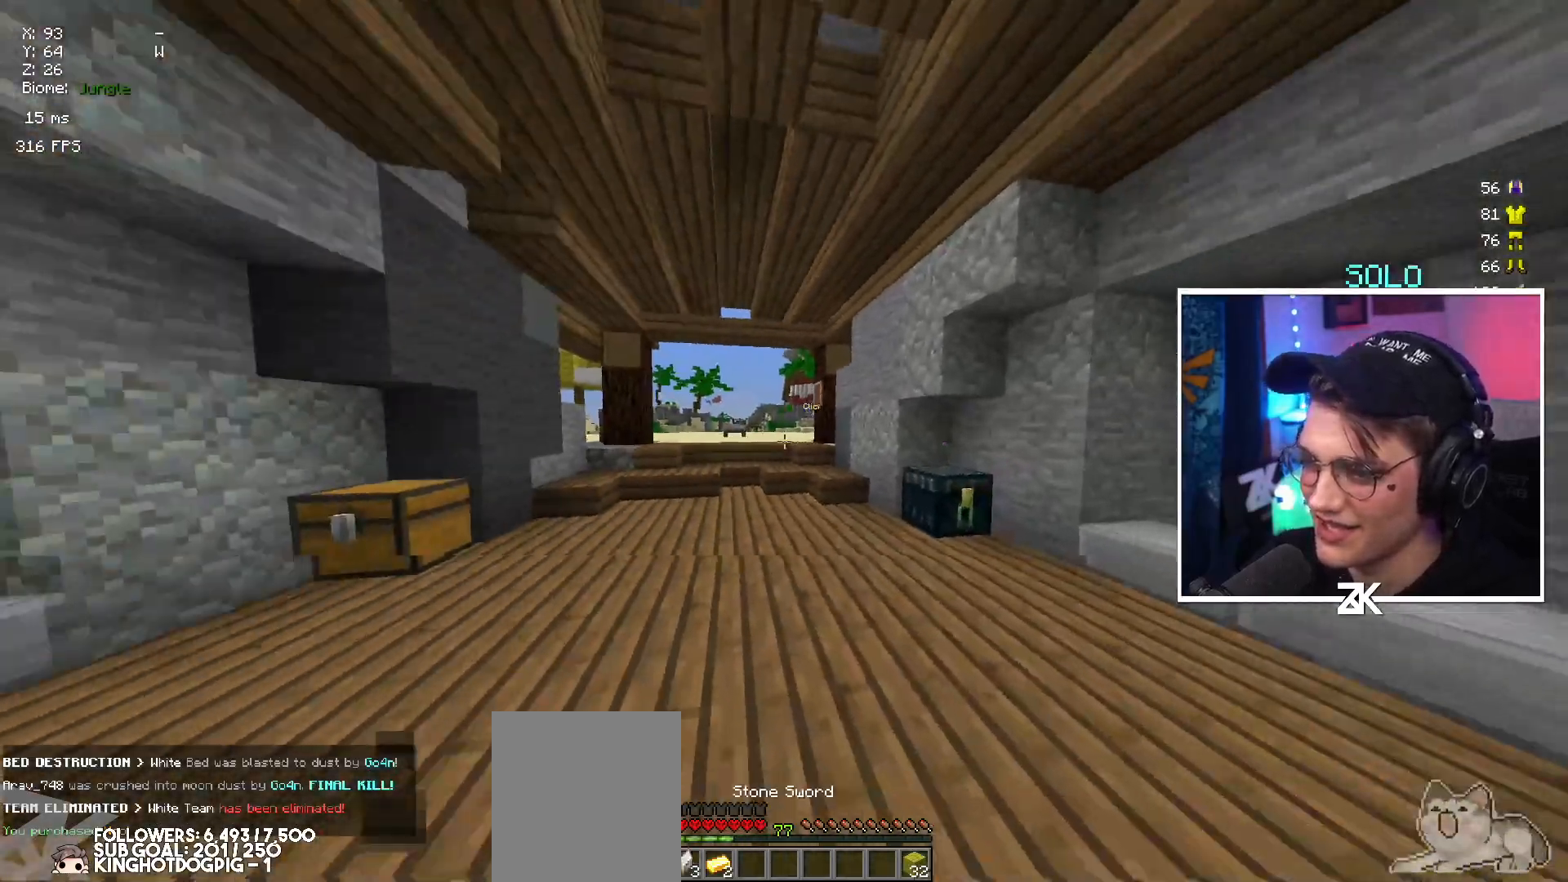
{"keys": [], "mouse": [], "events": [[84, "down", "up"], [384, "down", "down"], [484, "down", "up"]]}
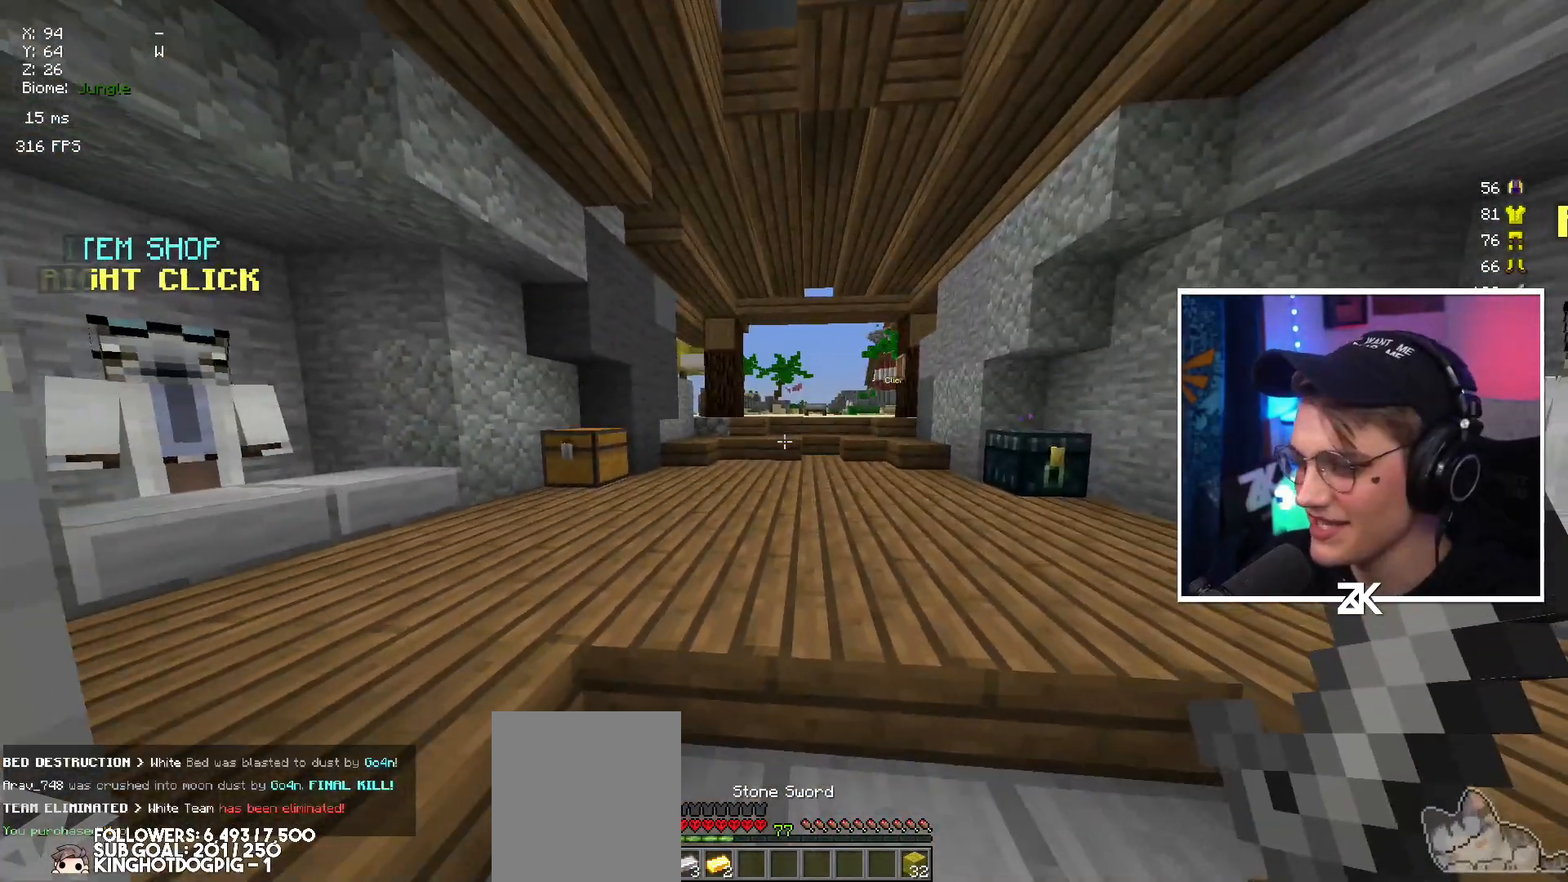
{"keys": [], "mouse": [], "events": [[300, "right", "down"], [450, "right", "up"]]}
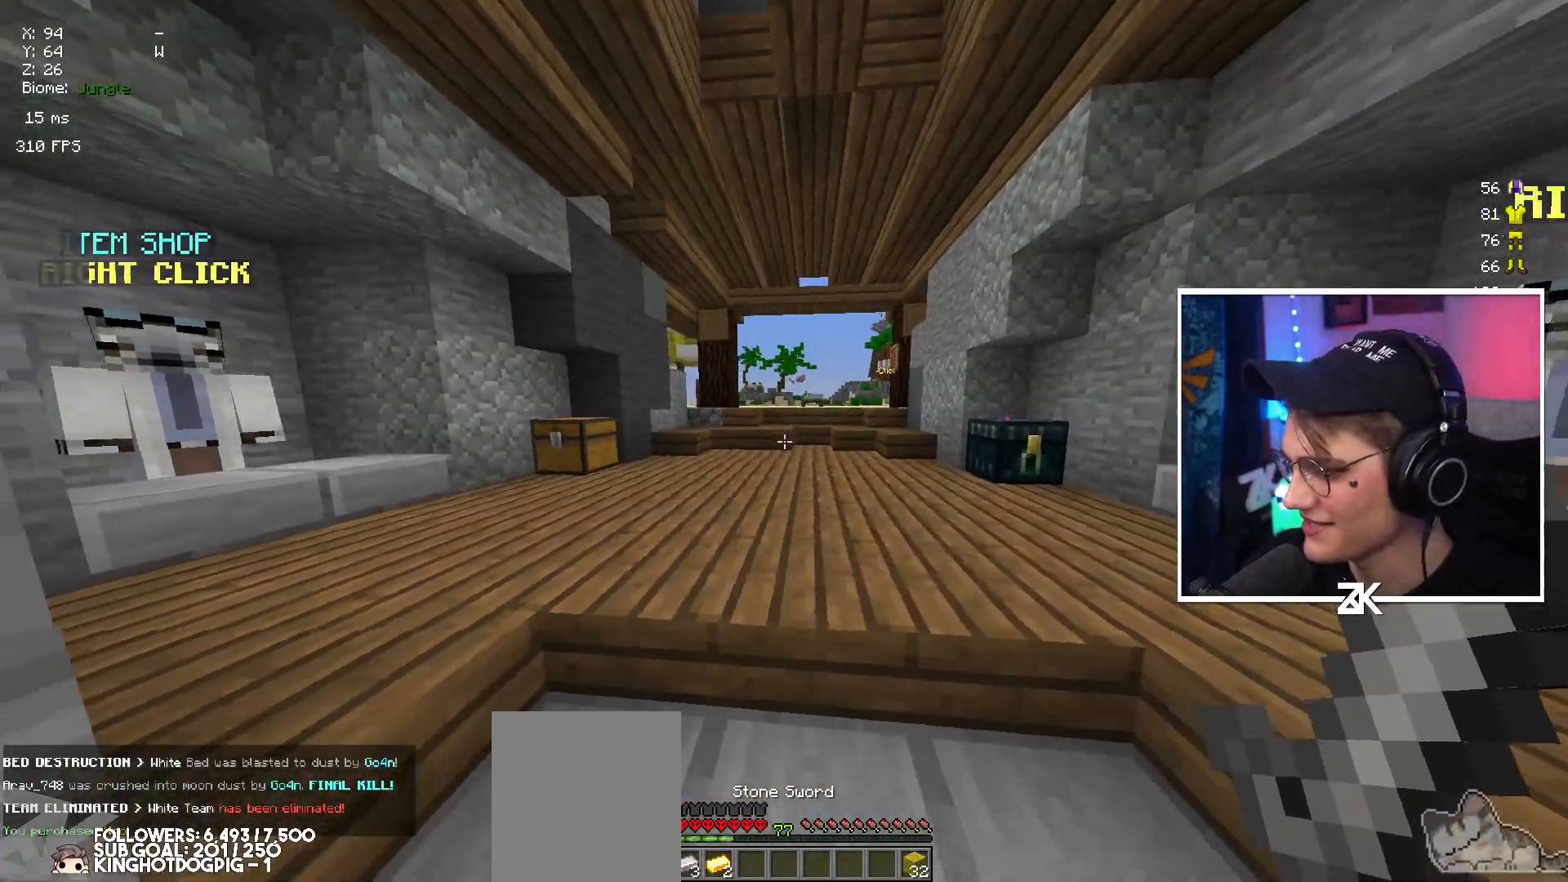
{"keys": [], "mouse": [], "events": [[417, "mouse_left", "down"], [500, "mouse_left", "up"]]}
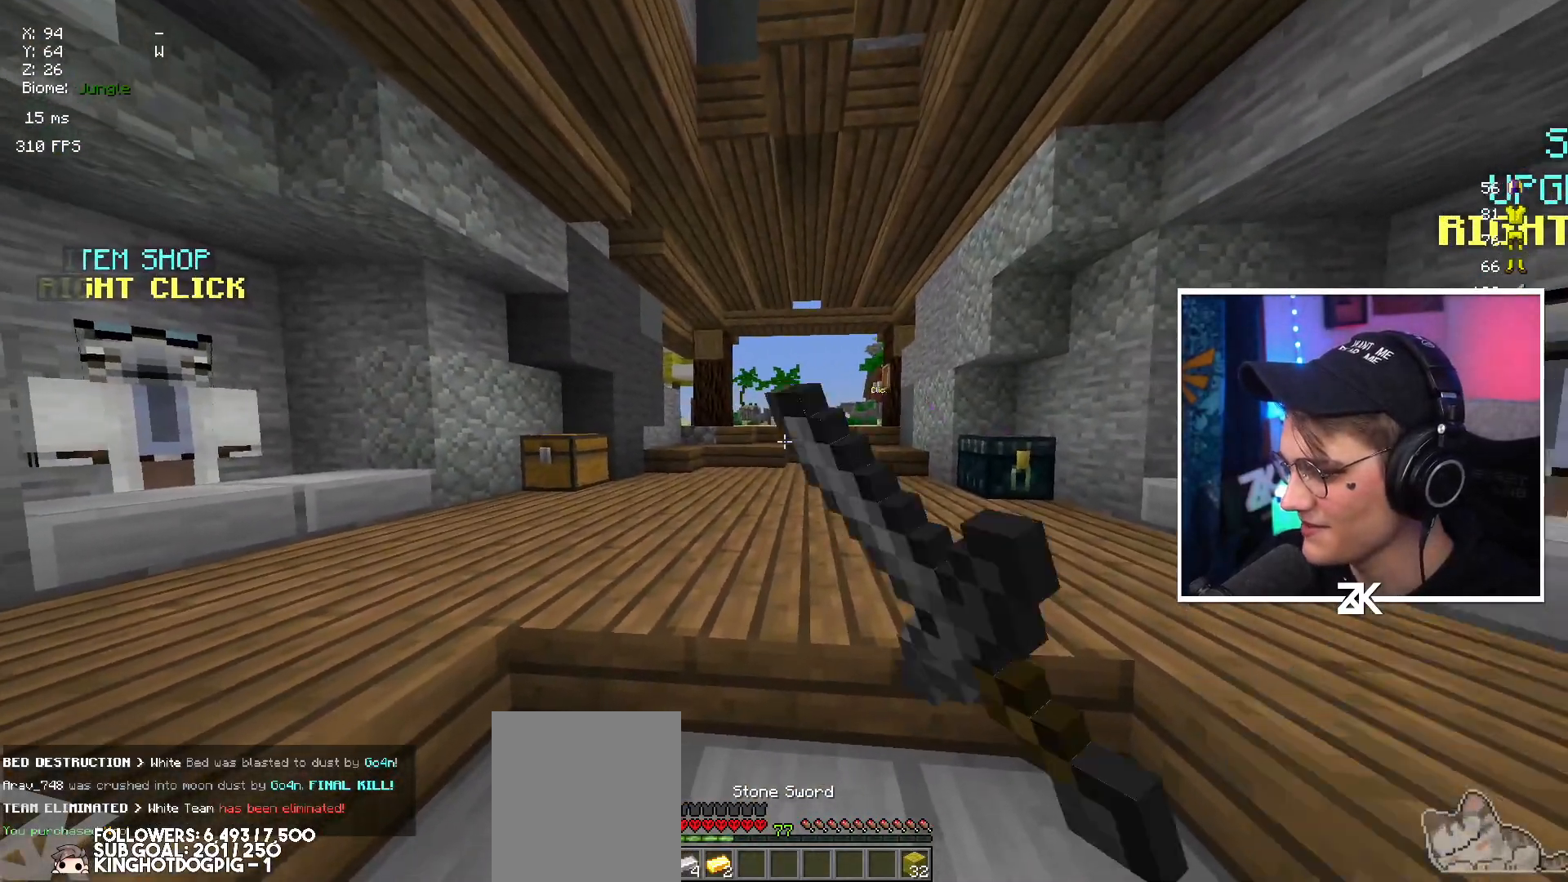
{"keys": [], "mouse": [], "events": [[134, "mouse_left", "down"], [467, "mouse_left", "up"]]}
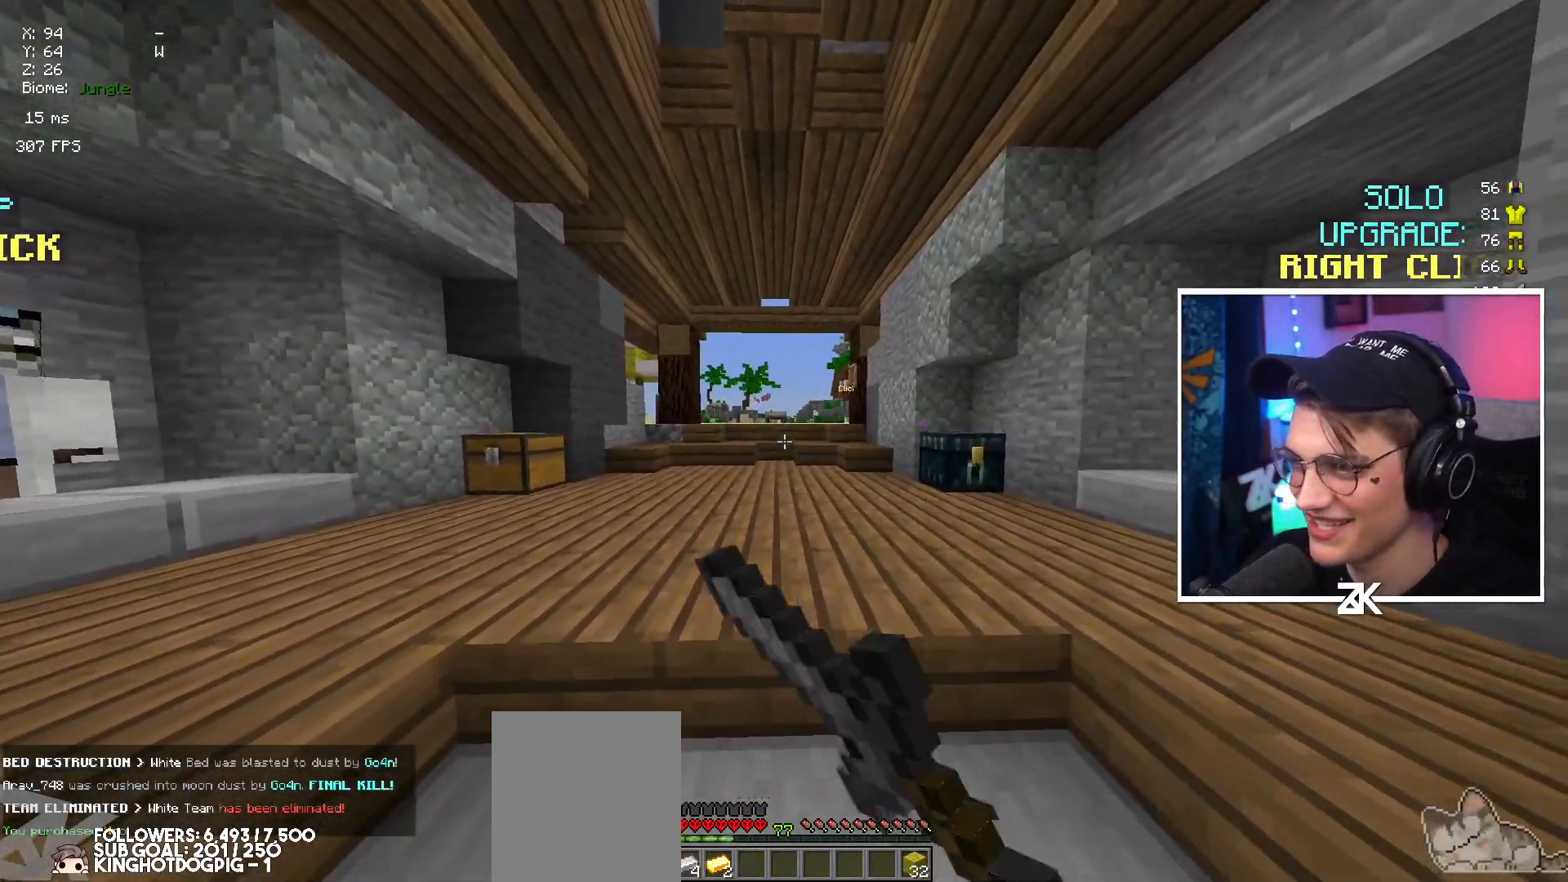
{"keys": [], "mouse": [], "events": [[150, "left", "down"], [350, "left", "up"]]}
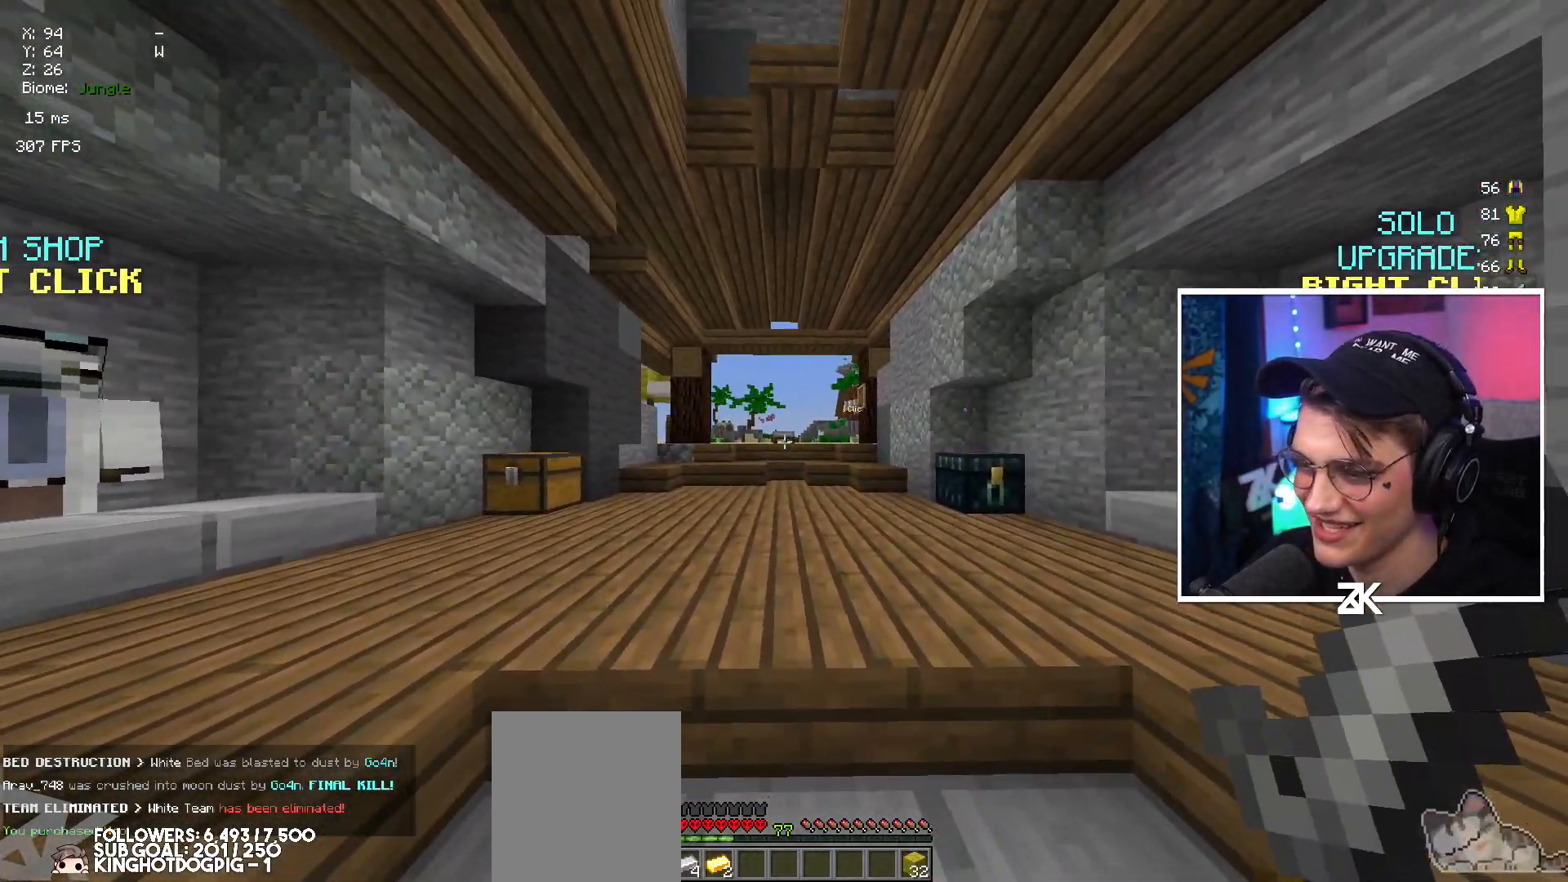
{"keys": ["up"], "mouse": [], "events": [[50, "up", "down"]]}
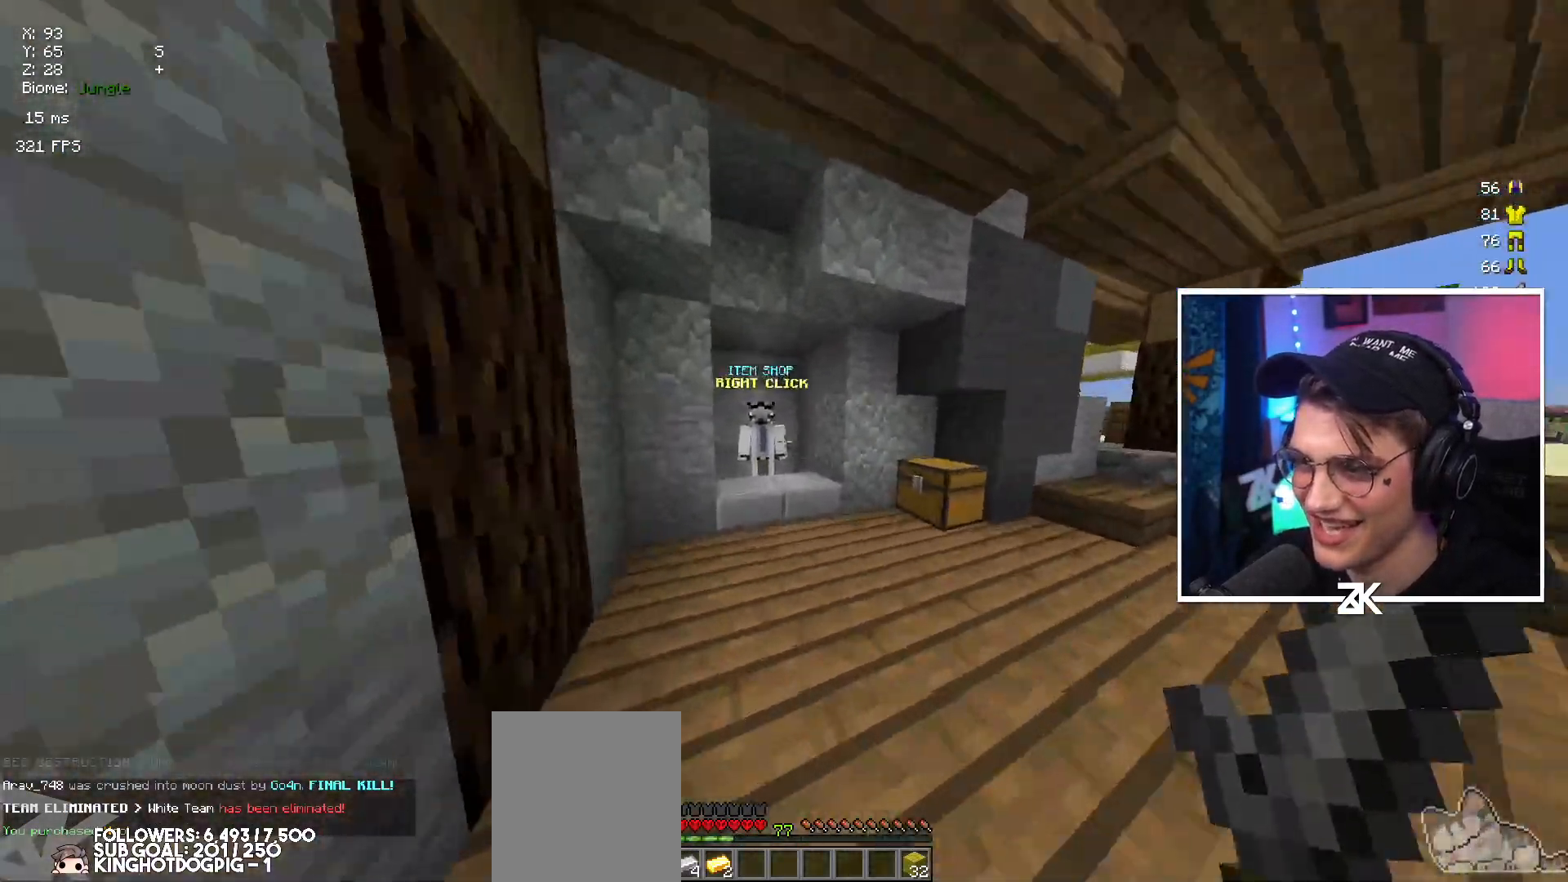
{"keys": [], "mouse": [], "events": [[250, "mouse_right", "down"], [334, "up", "up"], [367, "mouse_right", "up"]]}
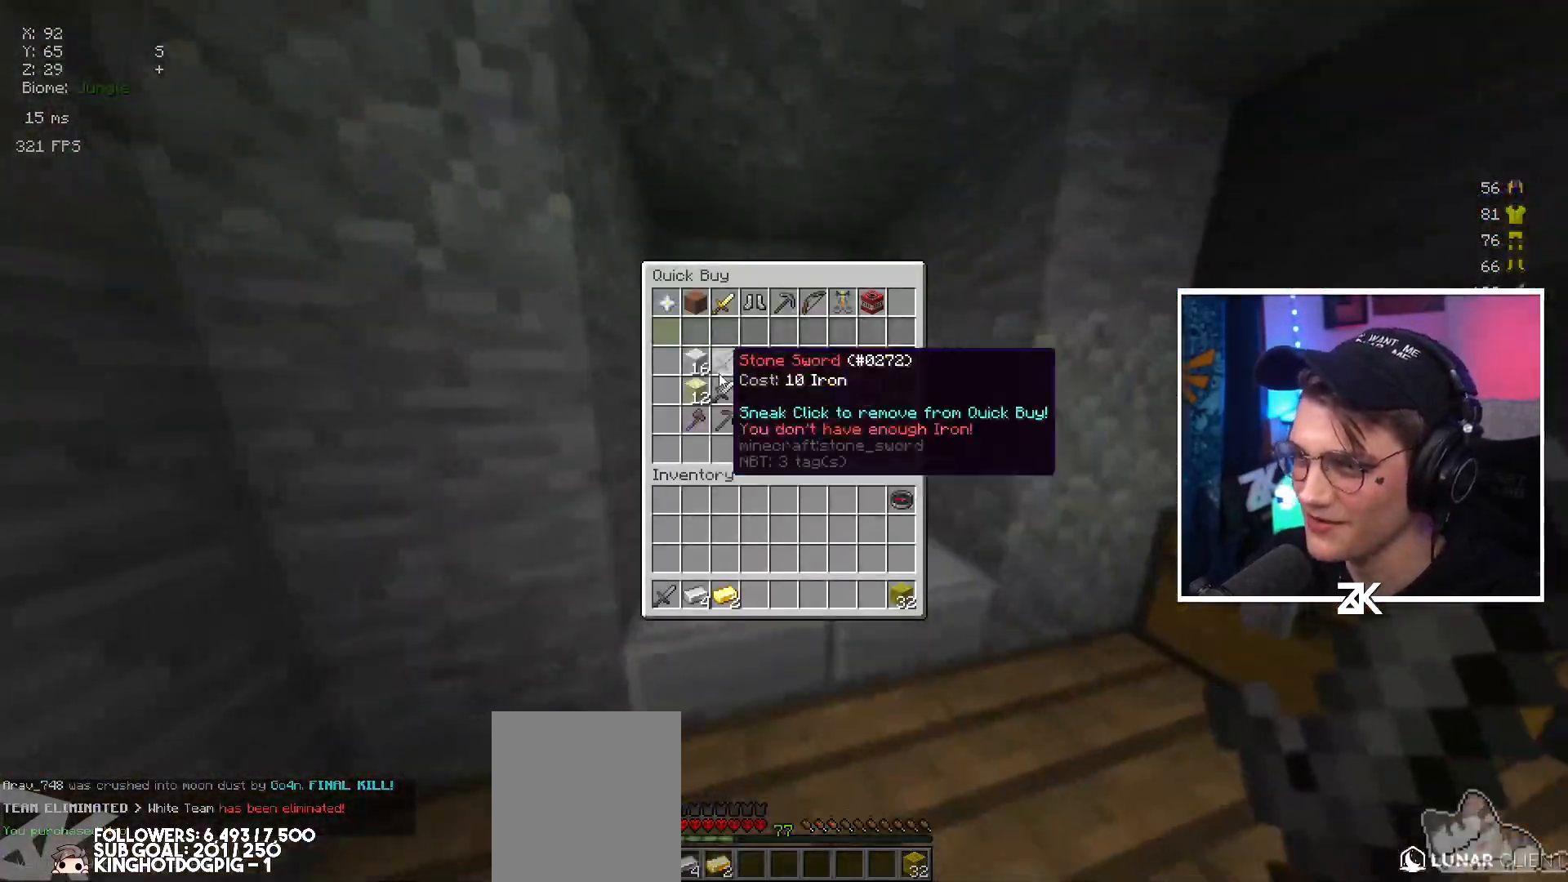
{"keys": ["up"], "mouse": [], "events": [[400, "up", "down"]]}
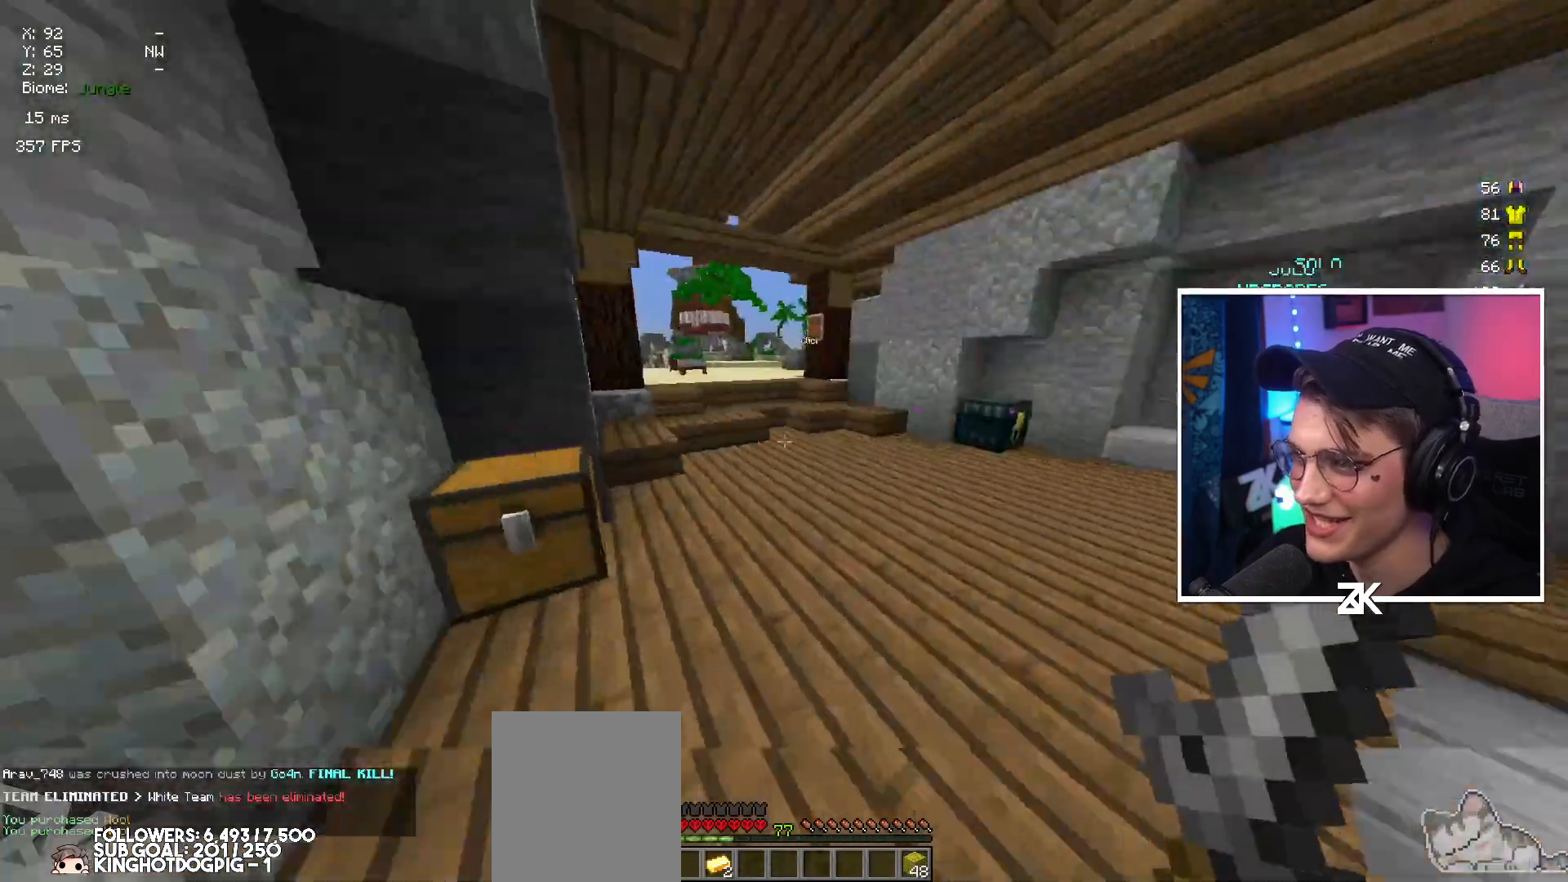
{"keys": ["up"], "mouse": [], "events": [[367, "right", "down"], [500, "right", "up"]]}
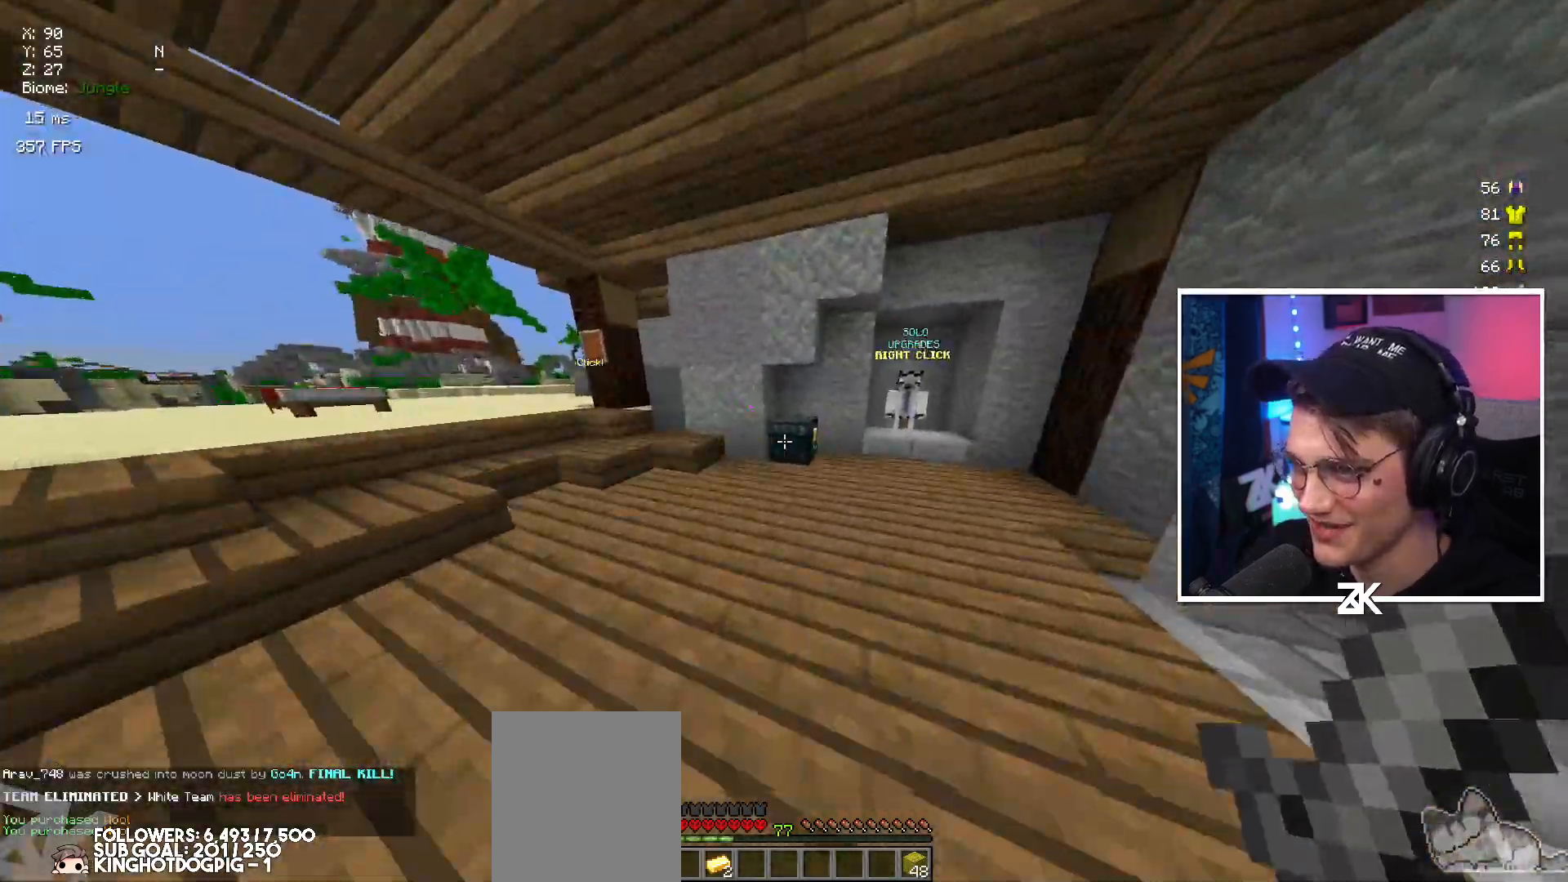
{"keys": [], "mouse": [], "events": [[134, "mouse_right", "down"], [267, "up", "up"], [284, "mouse_right", "up"]]}
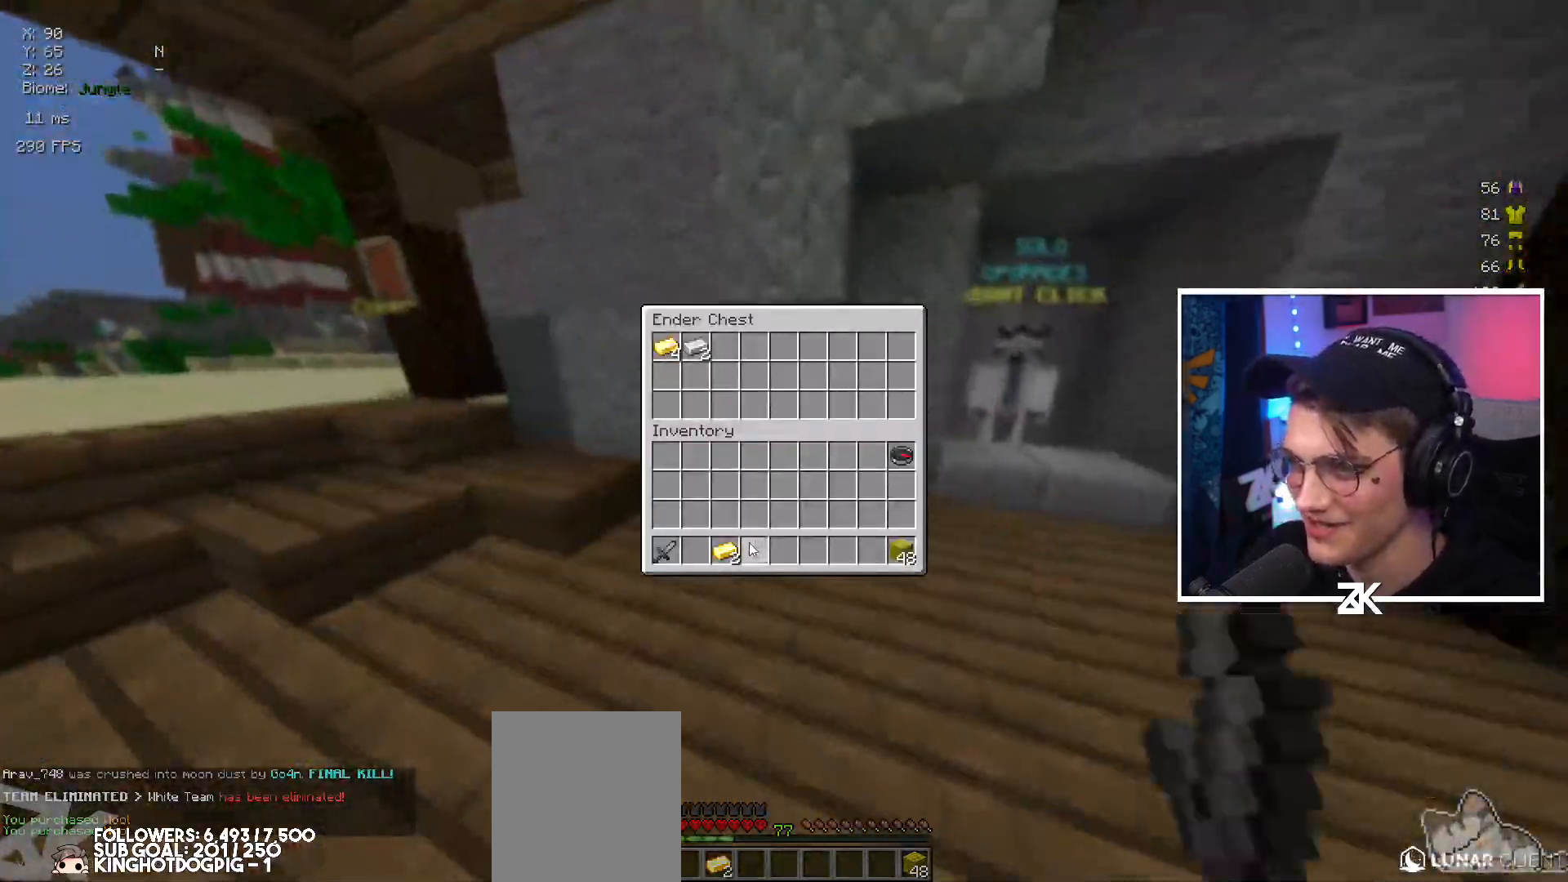
{"keys": ["up"], "mouse": [], "events": [[350, "up", "down"], [400, "mouse_left", "down"], [484, "mouse_left", "up"]]}
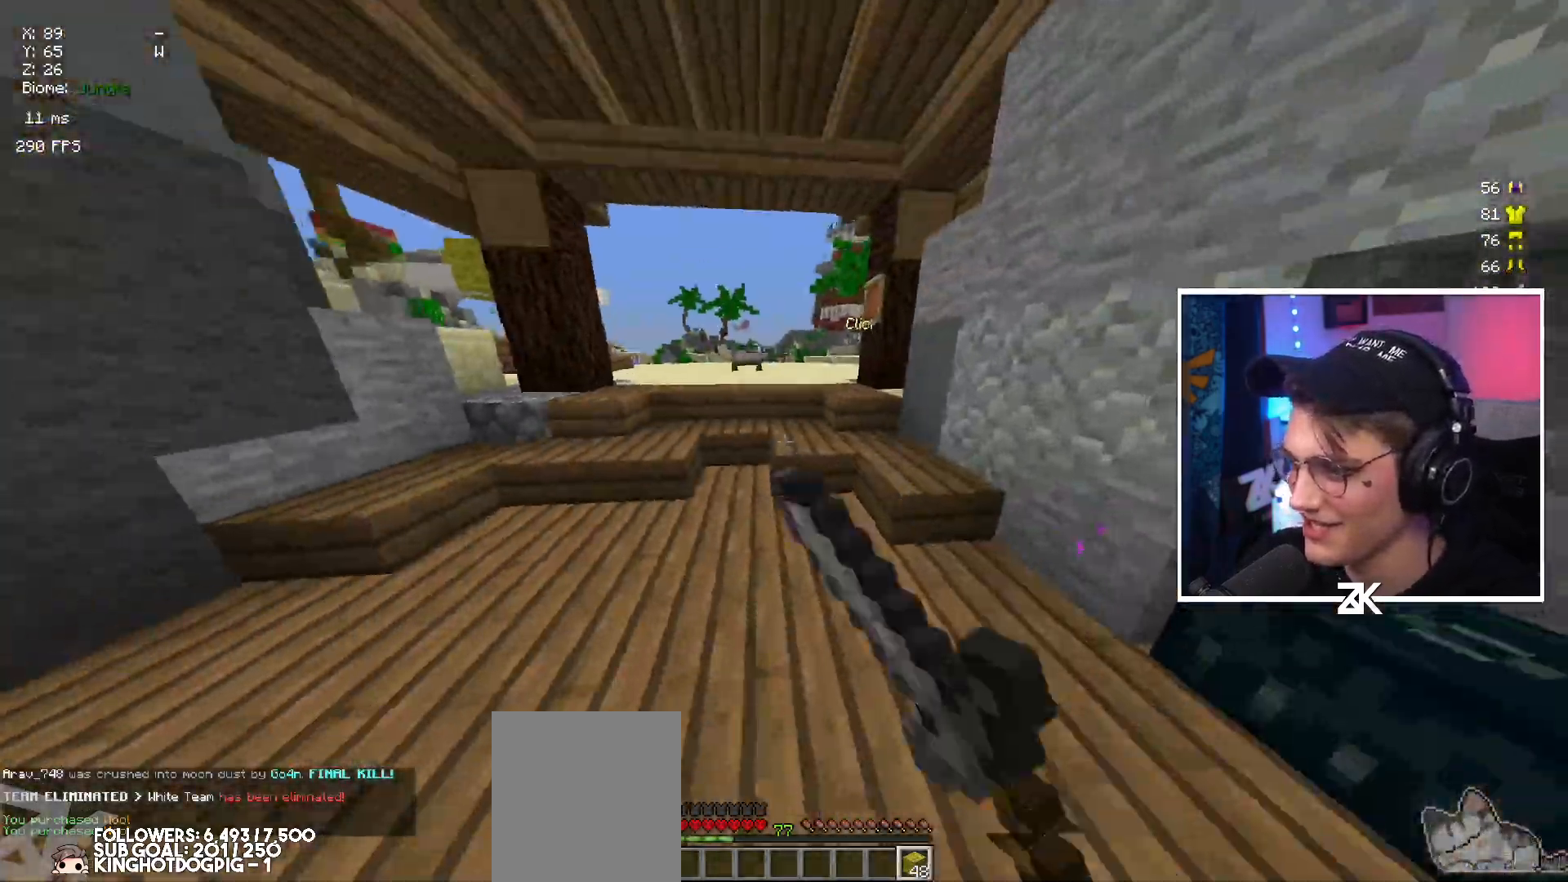
{"keys": ["up"], "mouse": [], "events": [[317, "left", "down"], [467, "left", "up"]]}
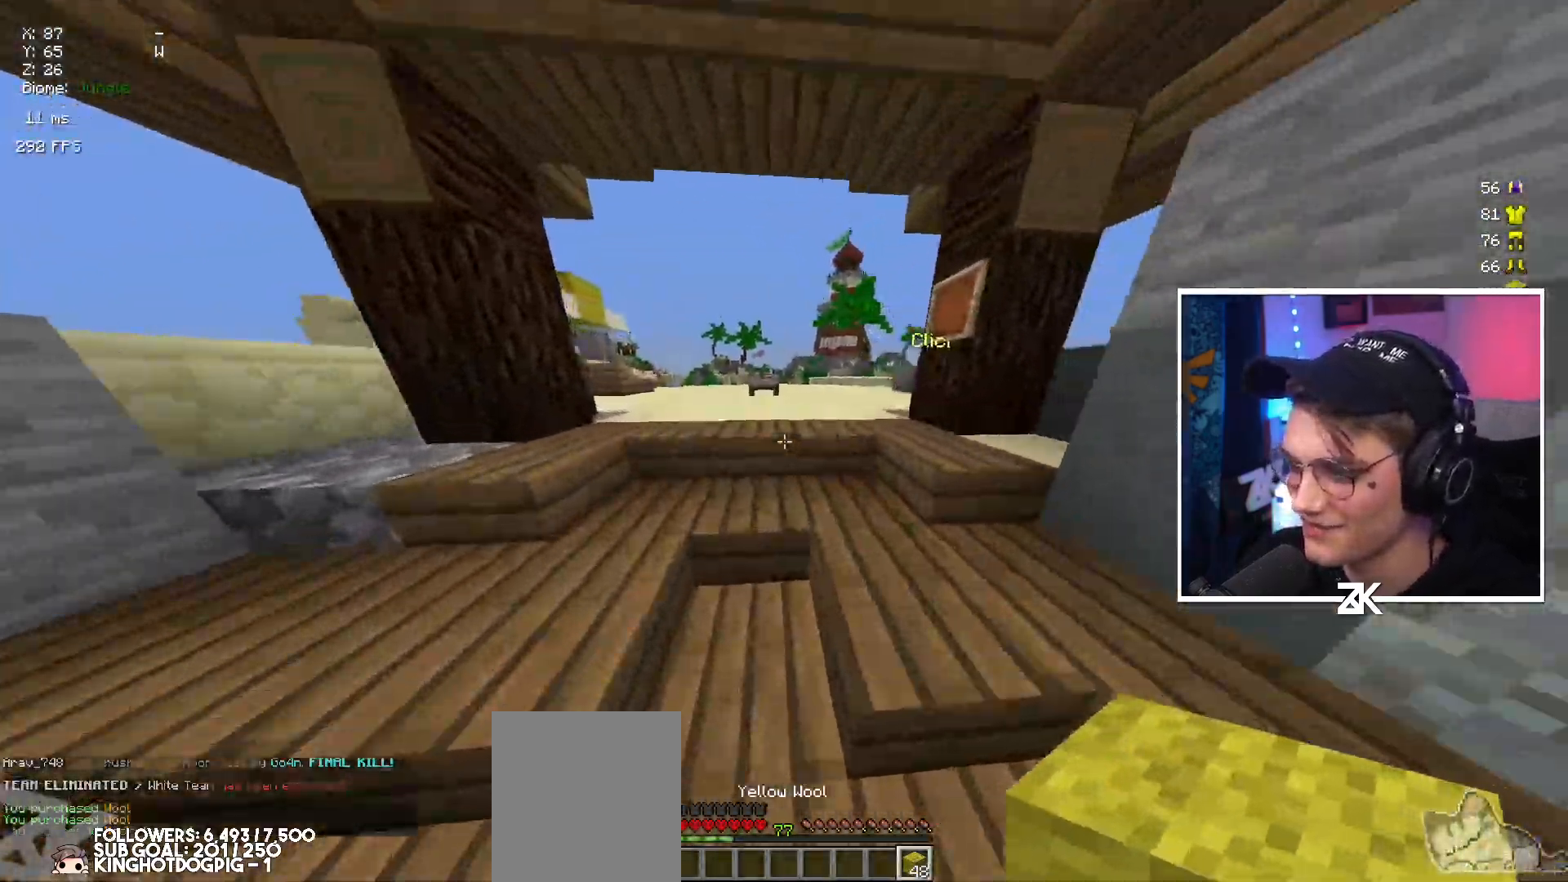
{"keys": ["up"], "mouse": [], "events": []}